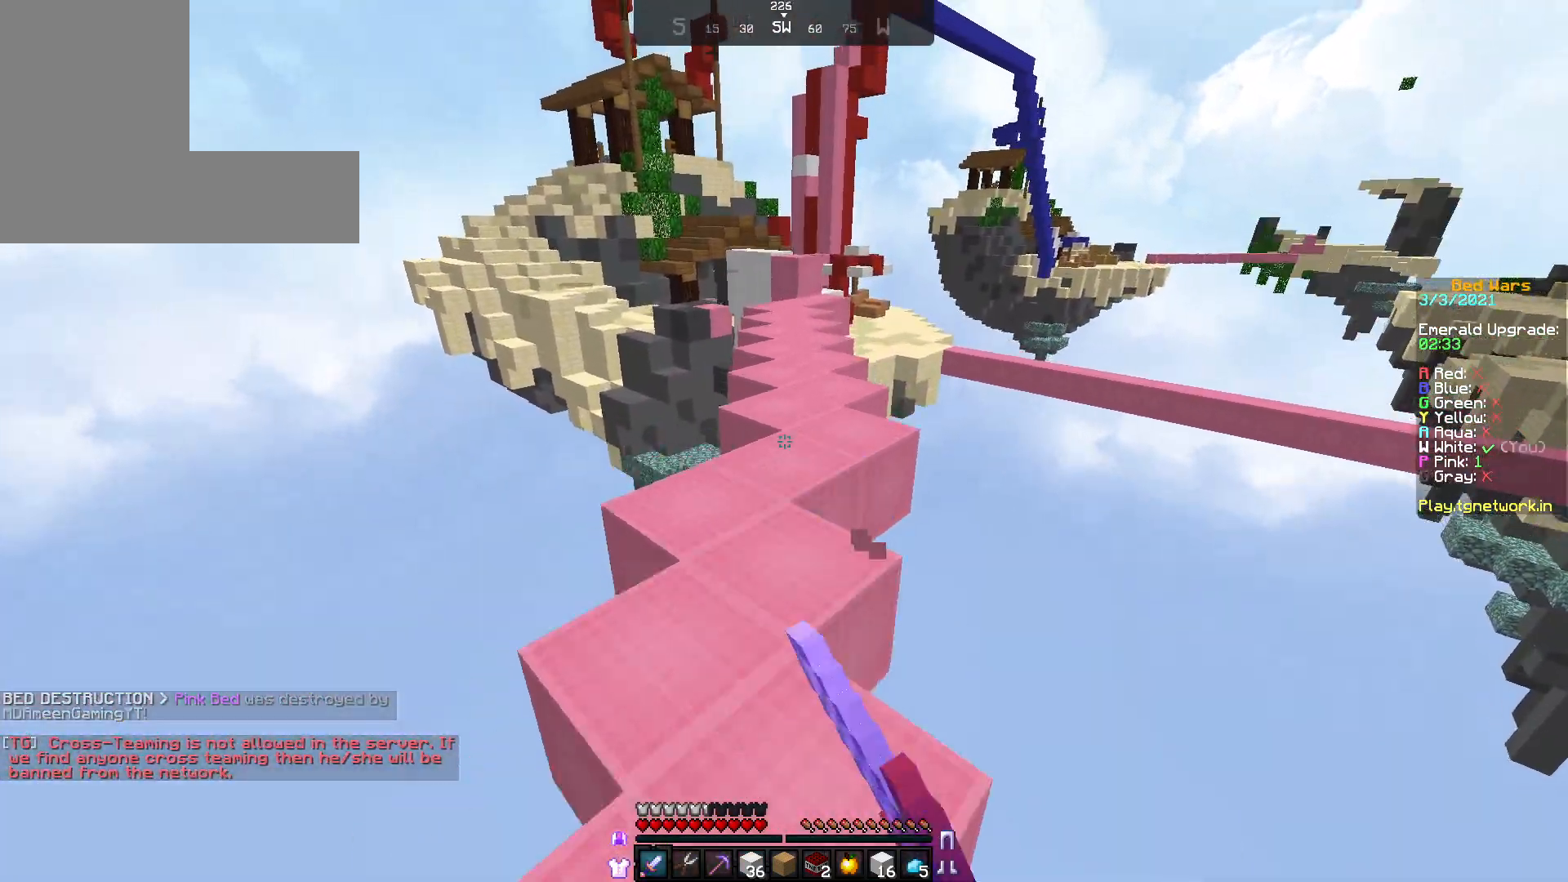
Gameplay with keyboard and mouse; each line is a JSON object with the keys and mouse buttons held at the frame after it. "events" lists presses ("down") and releases ("up") of "a", "d", "s", "w", "mouse_left" and "mouse_right" between this image and that frame as [ms after this image, input, new state], when the widget could be followed in between. "mouse_left", "mouse_right" = the "left", "right" buttons of the "mouse" list. No other keys are recorded. Fast repeated clicks can show as one long hold. Not read: mouse_move.
{"keys": ["w"], "mouse": ["left"], "events": [[83, "mouse_left", "up"], [133, "mouse_left", "down"], [233, "mouse_left", "up"], [267, "mouse_left", "down"], [367, "mouse_left", "up"], [483, "mouse_left", "down"]]}
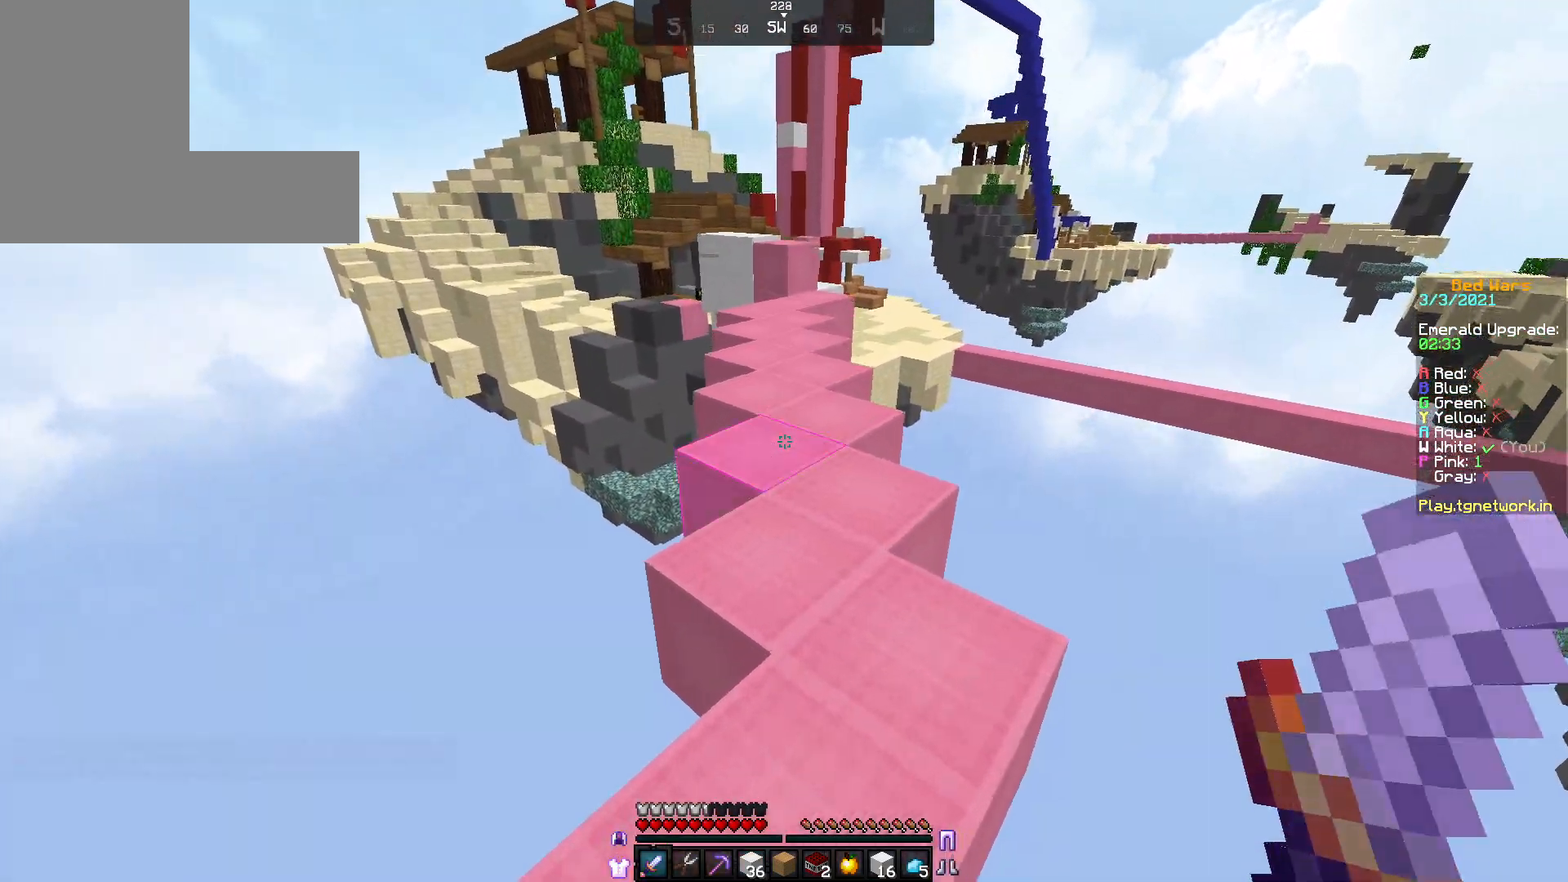
{"keys": ["w"], "mouse": [], "events": [[67, "mouse_left", "up"], [167, "mouse_left", "down"], [283, "mouse_left", "up"], [317, "mouse_left", "down"], [417, "mouse_left", "up"]]}
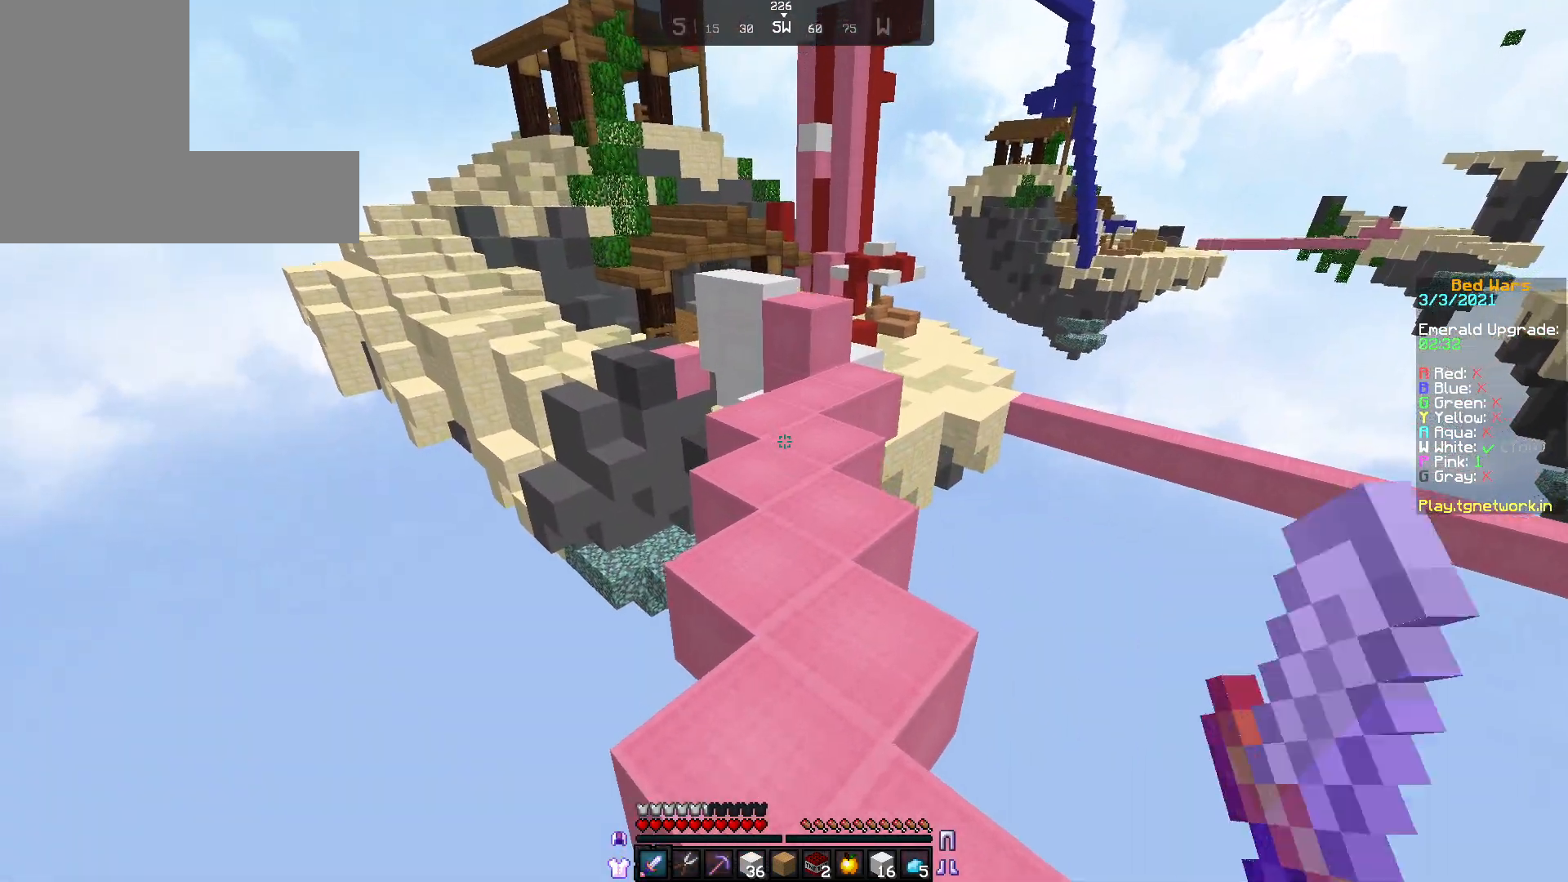
{"keys": ["w"], "mouse": [], "events": [[33, "mouse_left", "down"], [133, "mouse_left", "up"], [183, "mouse_left", "down"], [467, "mouse_left", "up"]]}
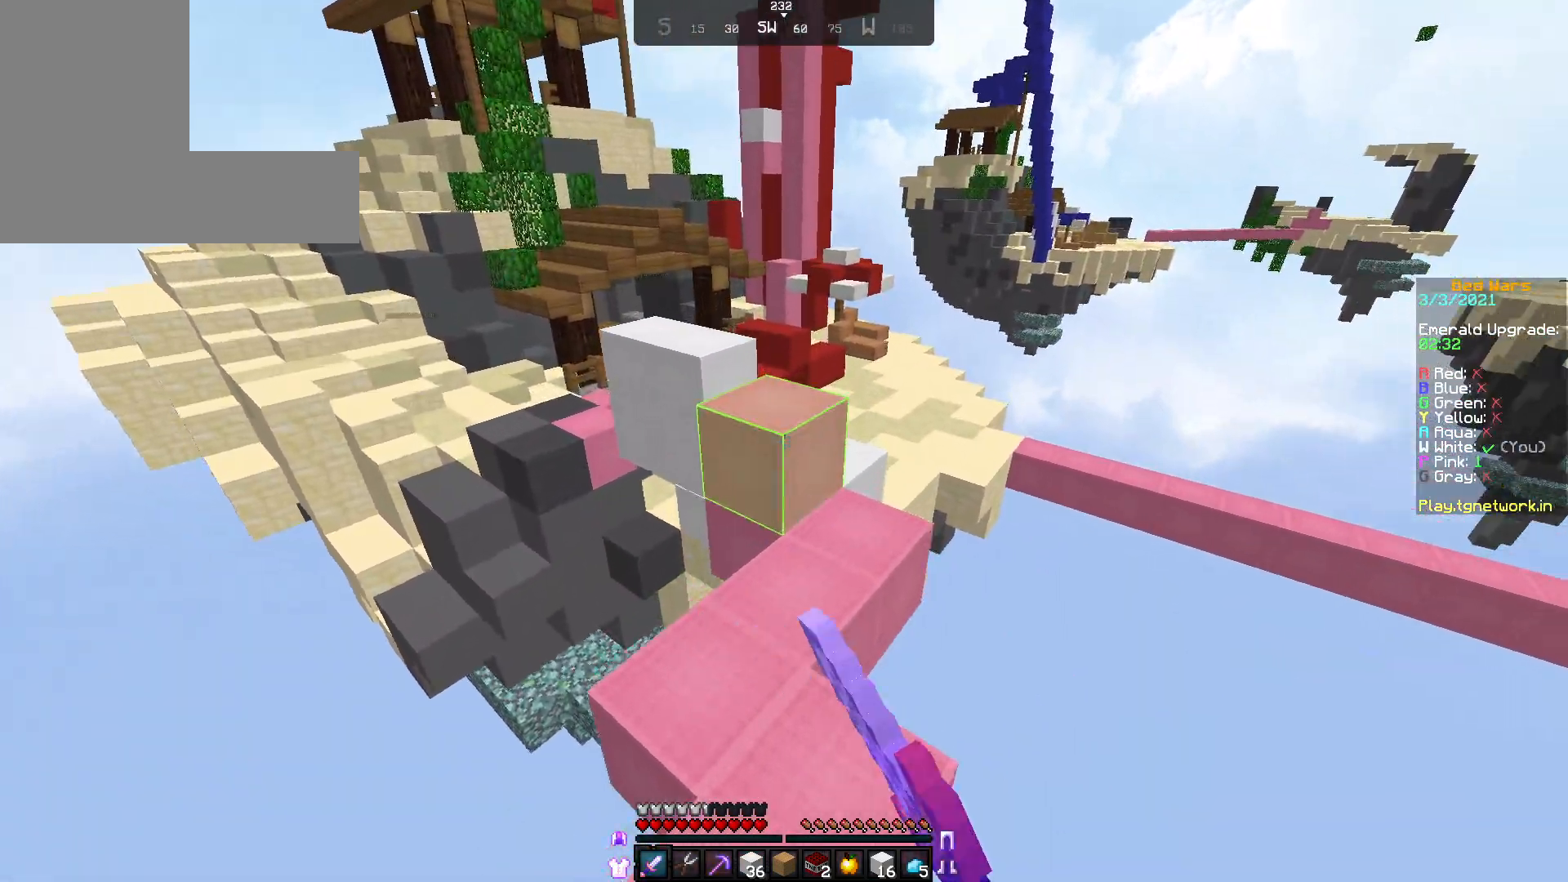
{"keys": ["w"], "mouse": [], "events": []}
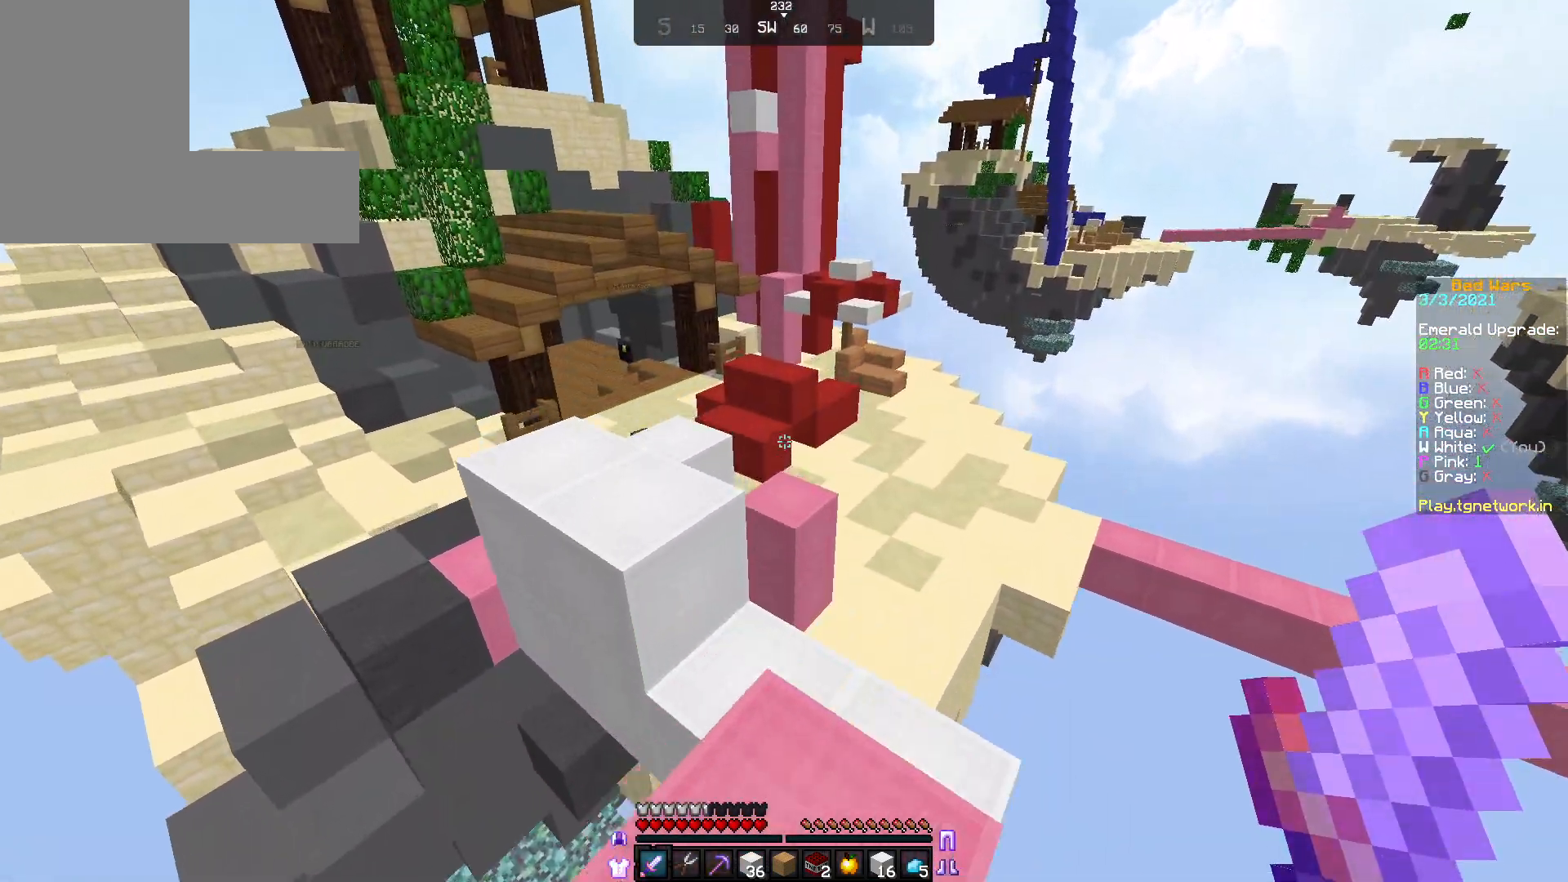
{"keys": ["w"], "mouse": [], "events": []}
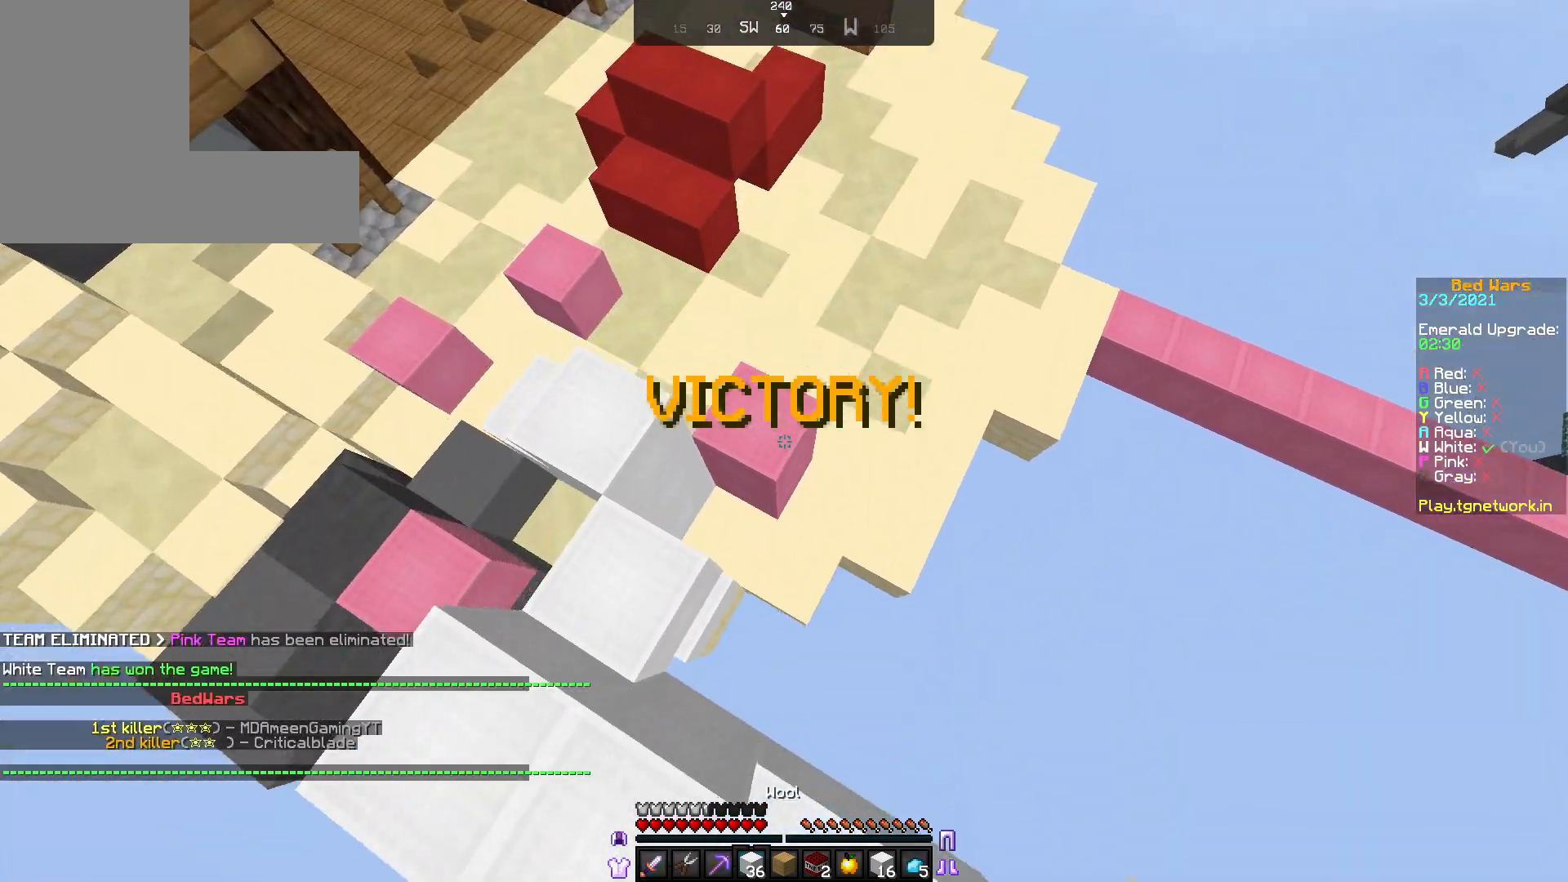
{"keys": ["w"], "mouse": [], "events": [[383, "mouse_right", "down"], [483, "mouse_right", "up"]]}
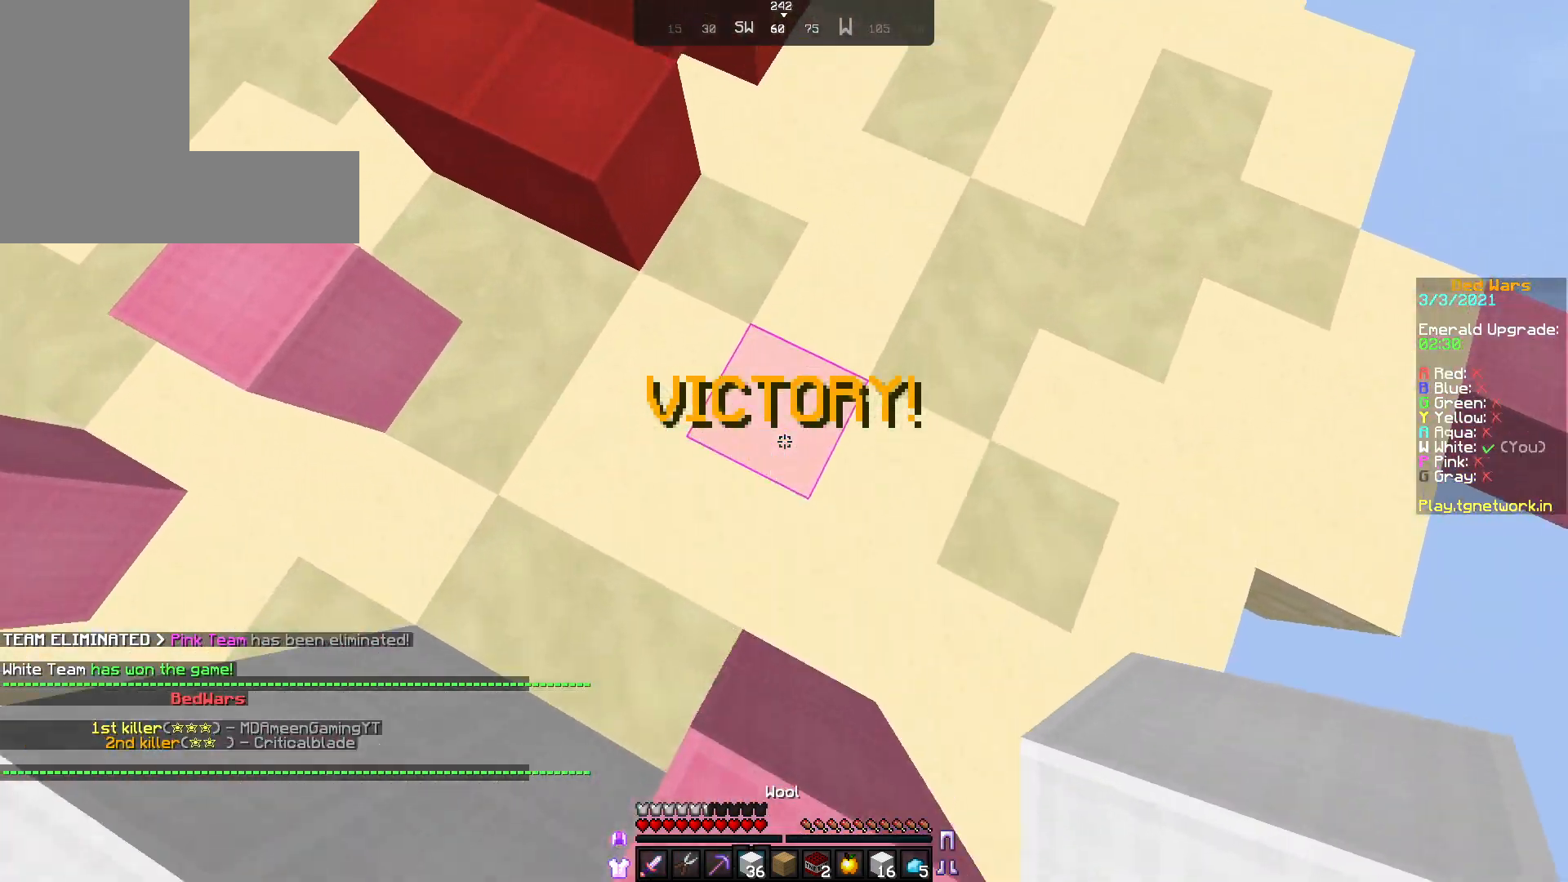
{"keys": ["w"], "mouse": [], "events": [[83, "mouse_right", "down"], [183, "mouse_right", "up"]]}
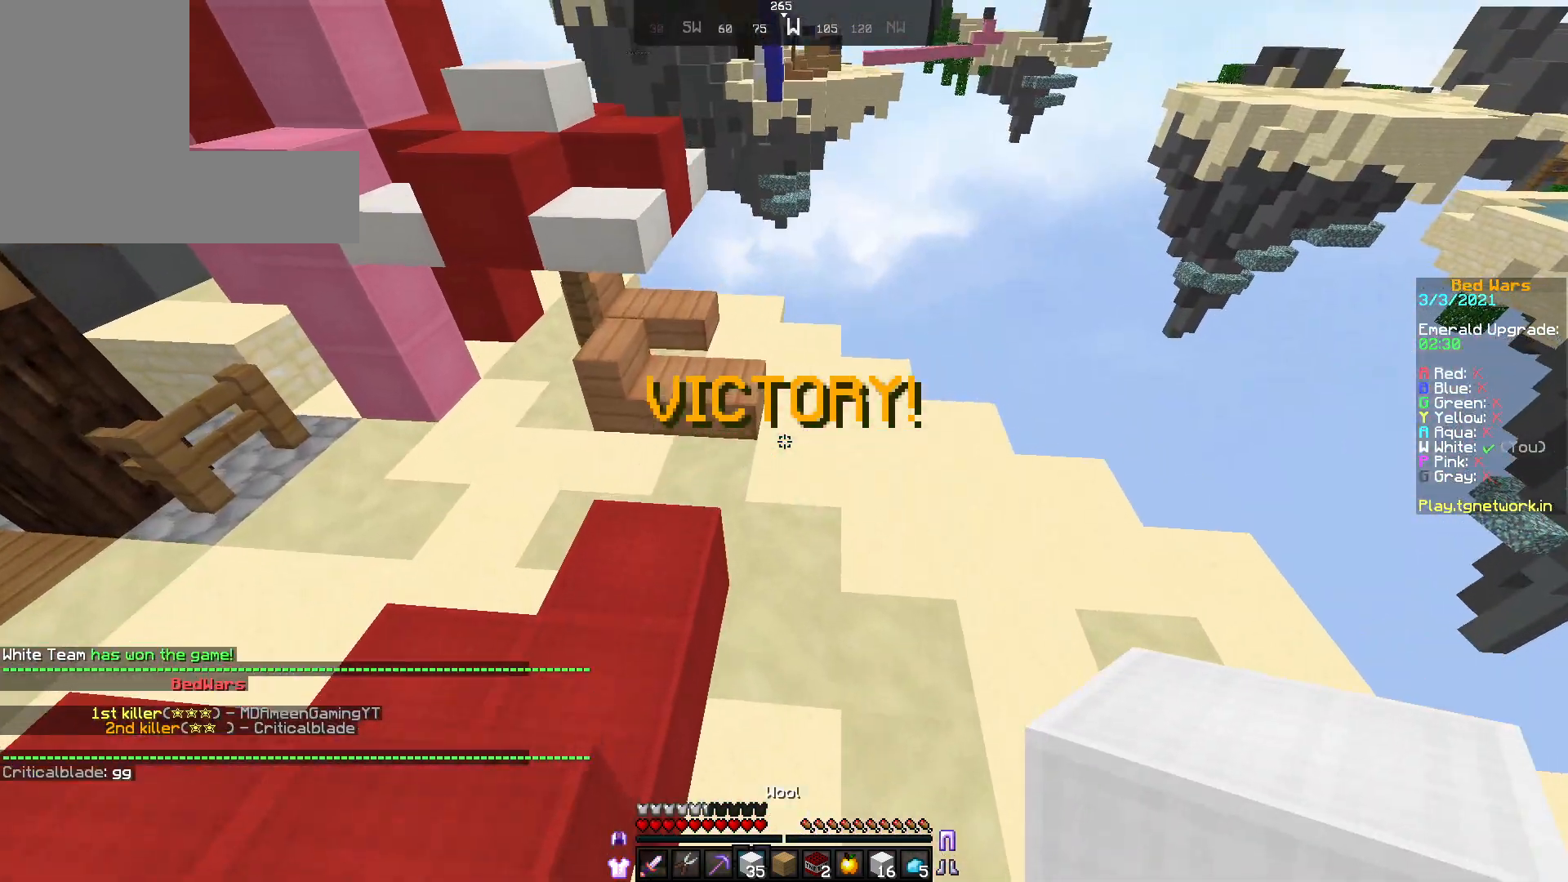
{"keys": ["w"], "mouse": [], "events": [[33, "mouse_left", "down"], [133, "mouse_left", "up"], [183, "mouse_left", "down"], [317, "mouse_left", "up"]]}
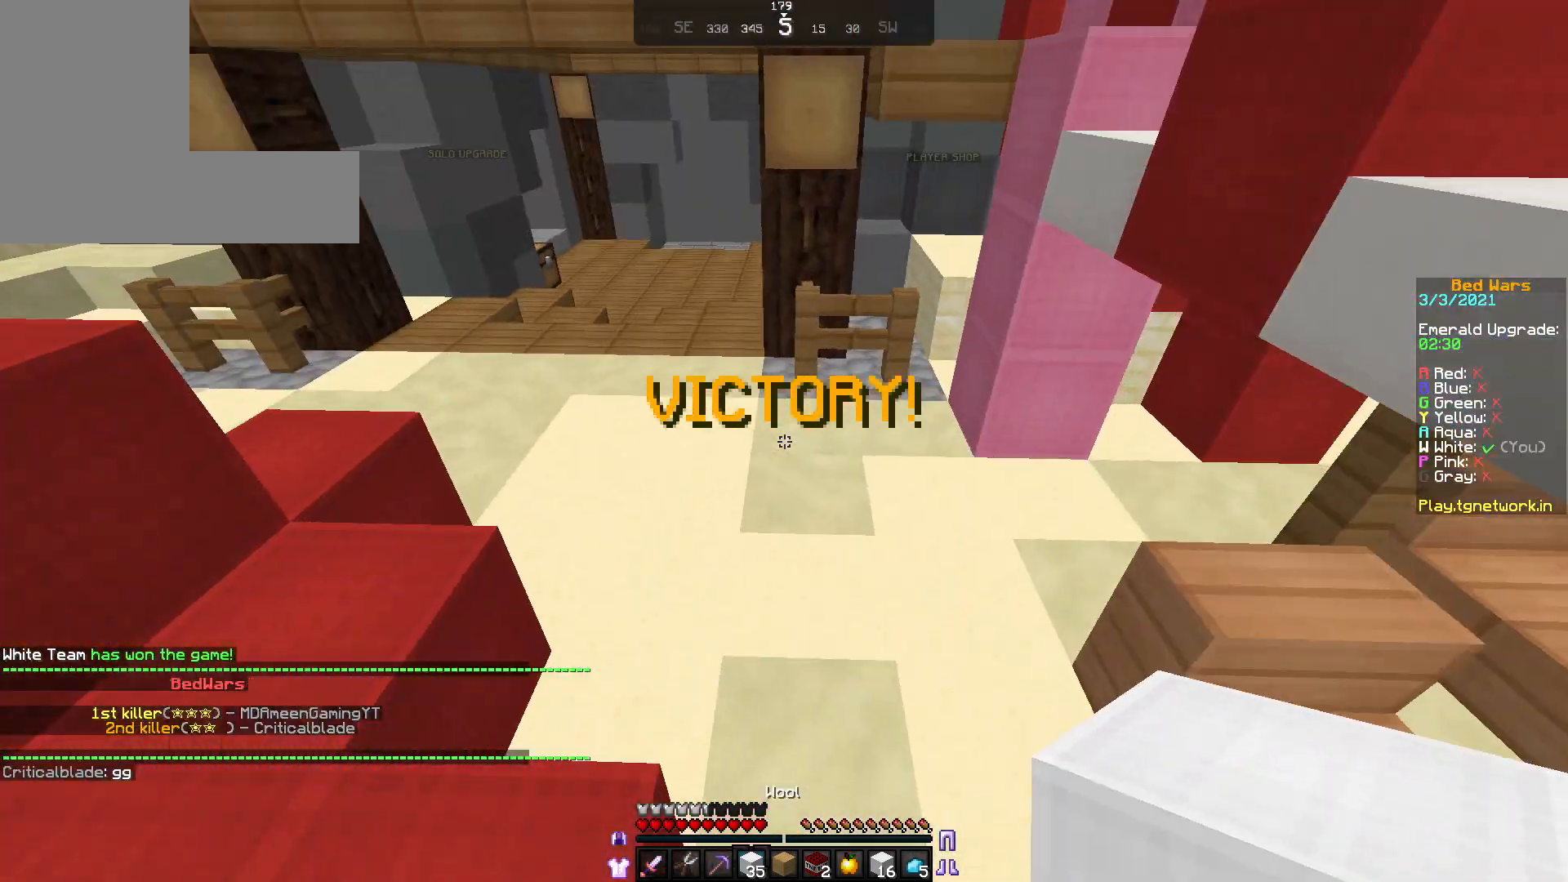
{"keys": [], "mouse": [], "events": [[283, "w", "up"]]}
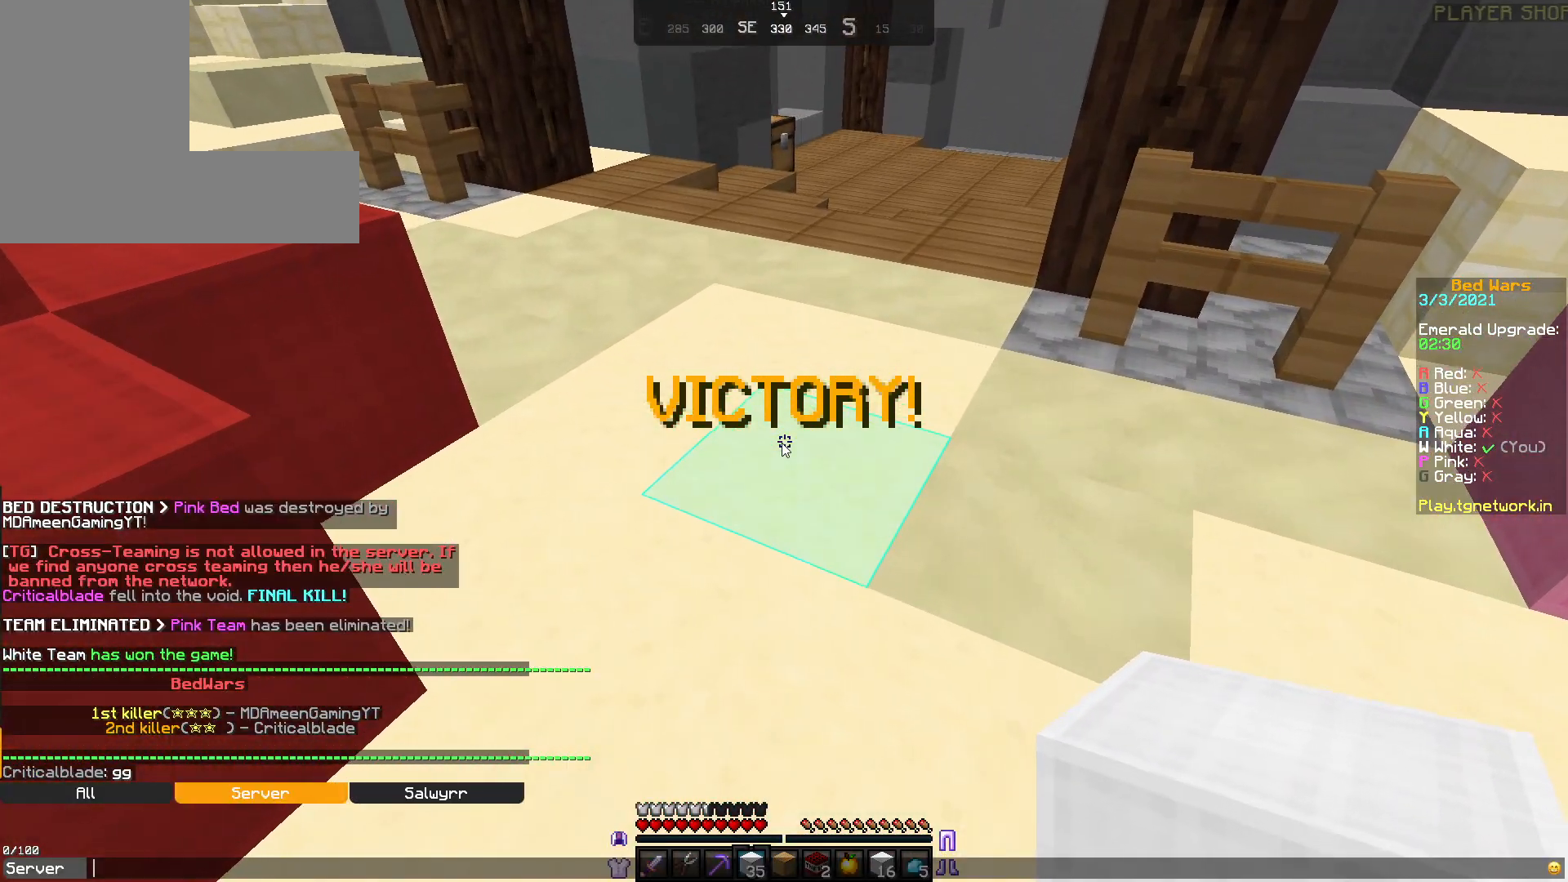
{"keys": [], "mouse": [], "events": []}
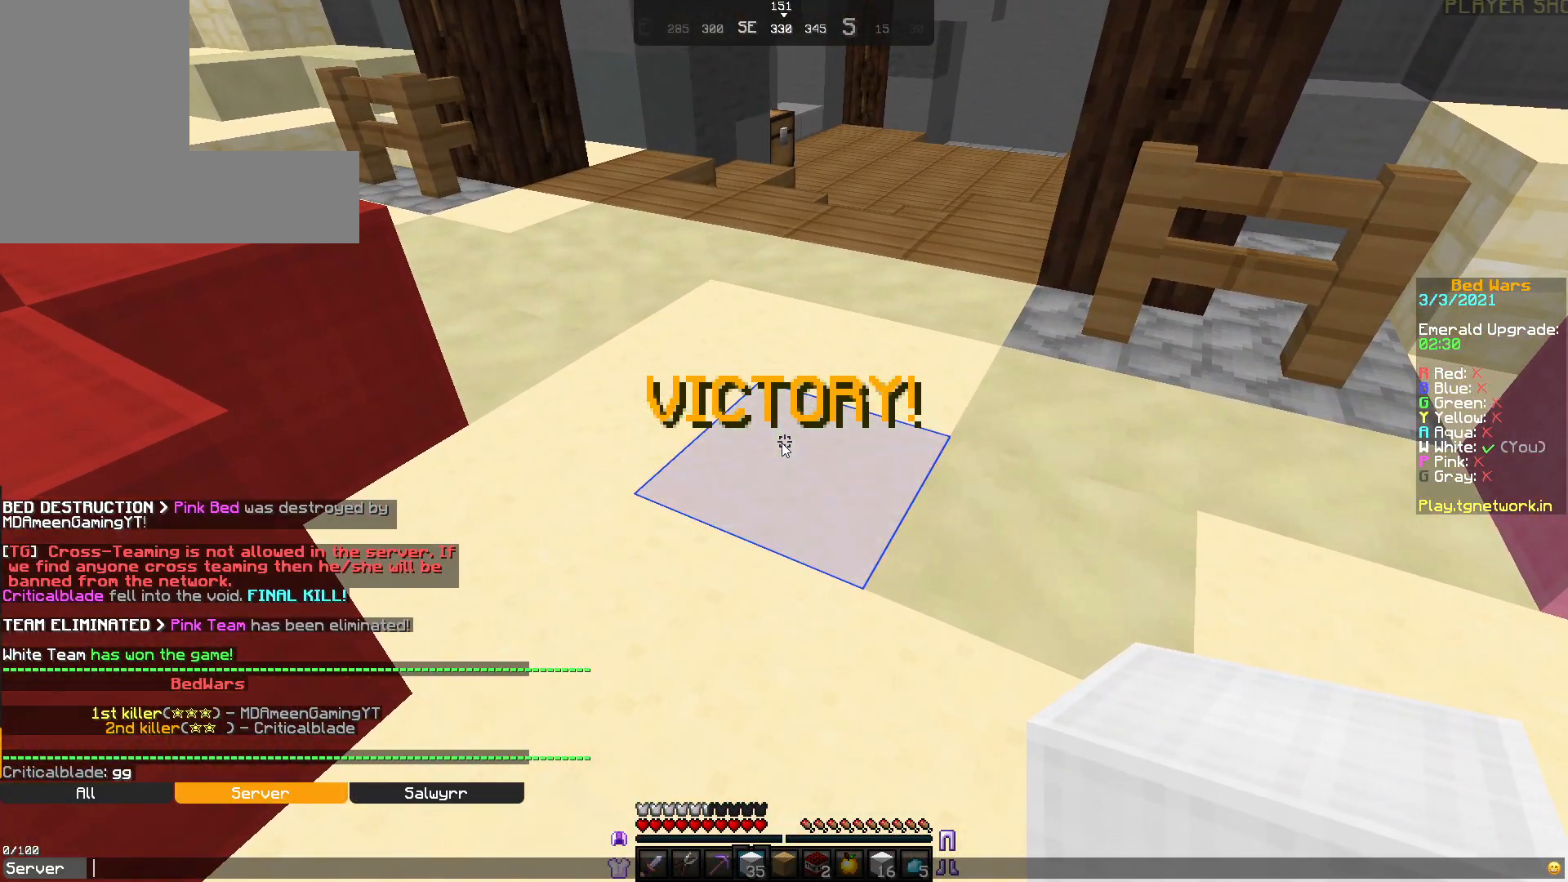
{"keys": [], "mouse": [], "events": []}
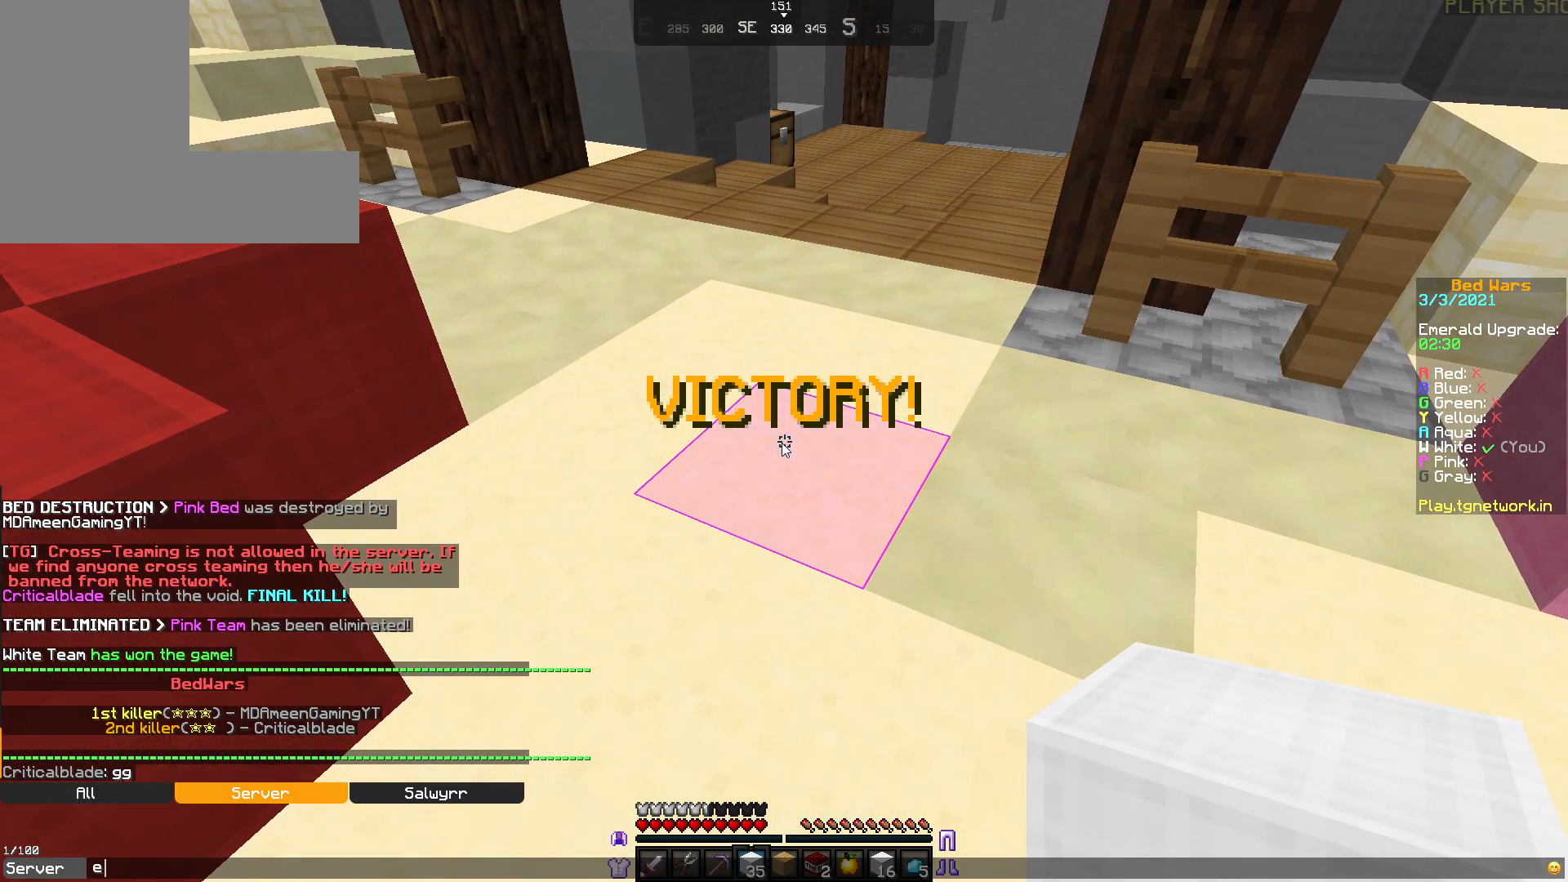
{"keys": ["w"], "mouse": [], "events": [[483, "w", "down"]]}
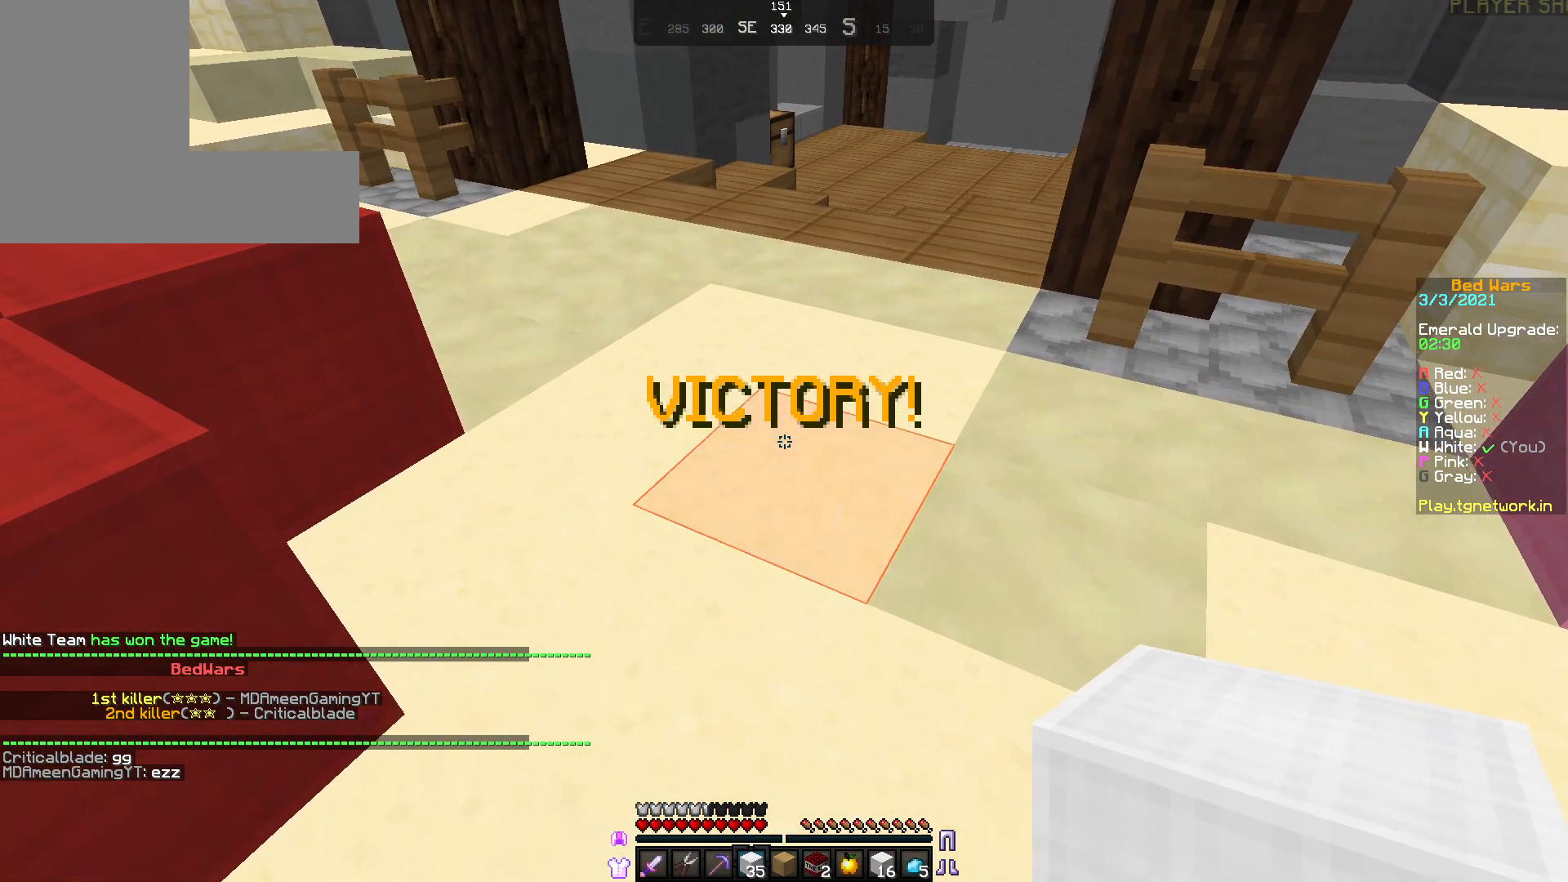
{"keys": ["w"], "mouse": [], "events": []}
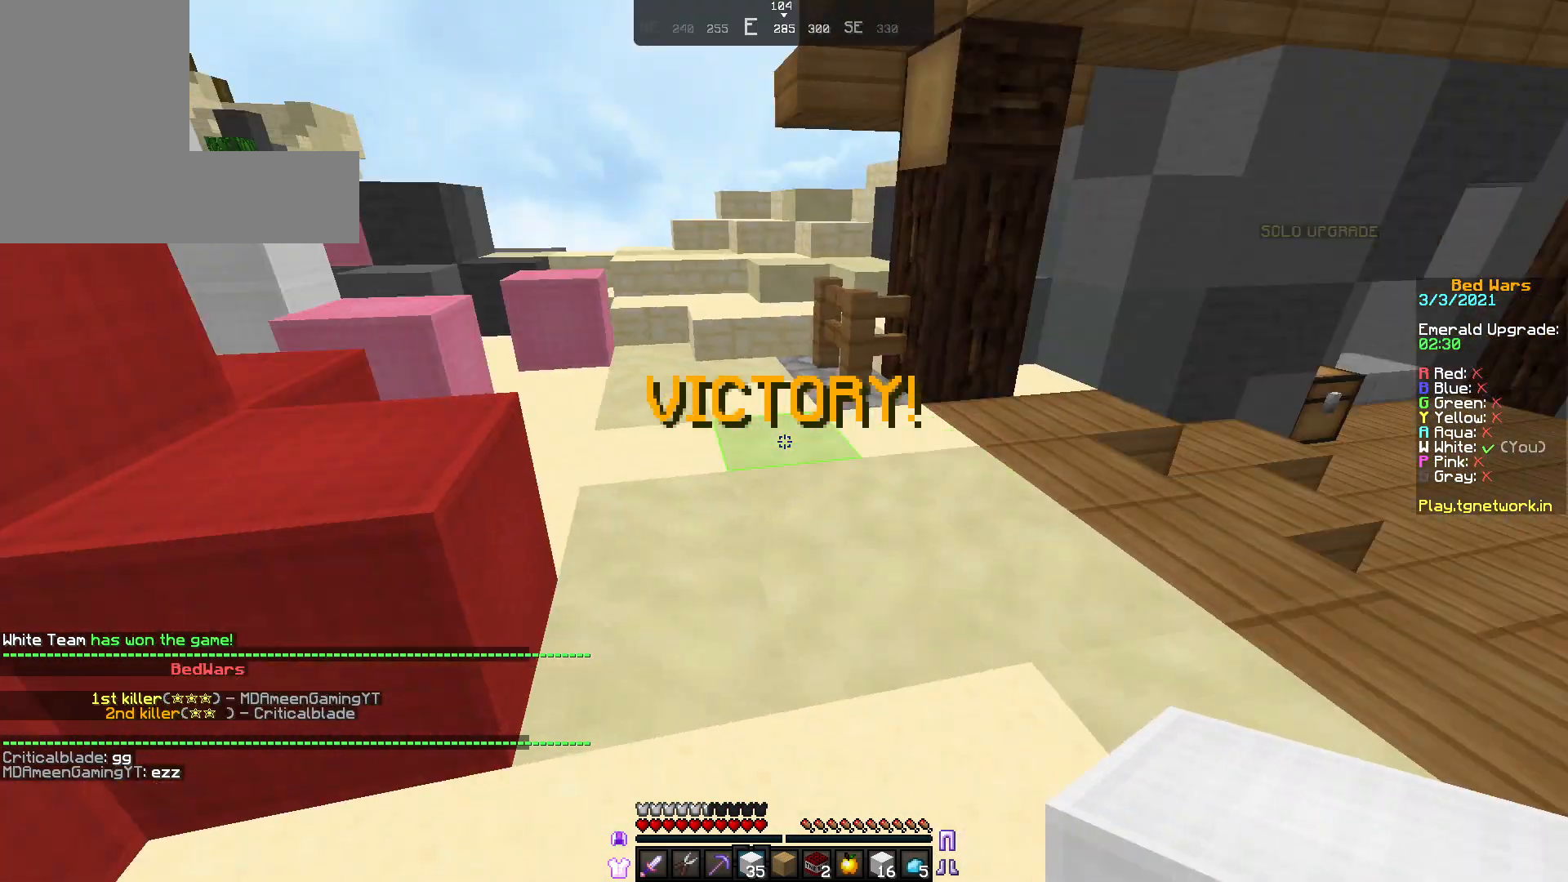
{"keys": [], "mouse": [], "events": [[33, "mouse_left", "down"], [167, "mouse_left", "up"], [333, "w", "up"]]}
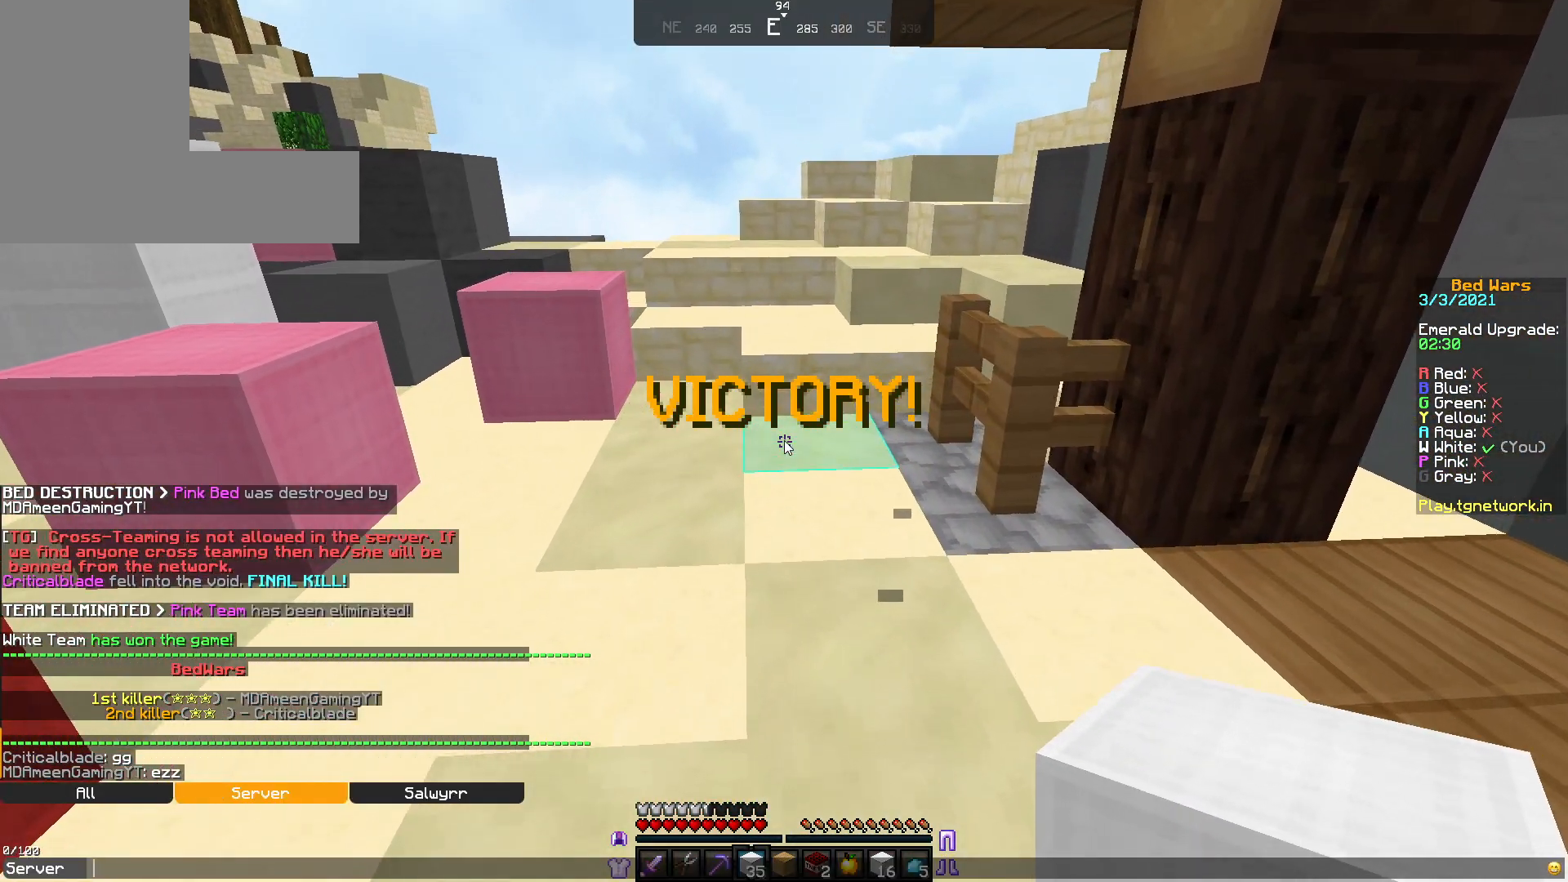
{"keys": [], "mouse": [], "events": []}
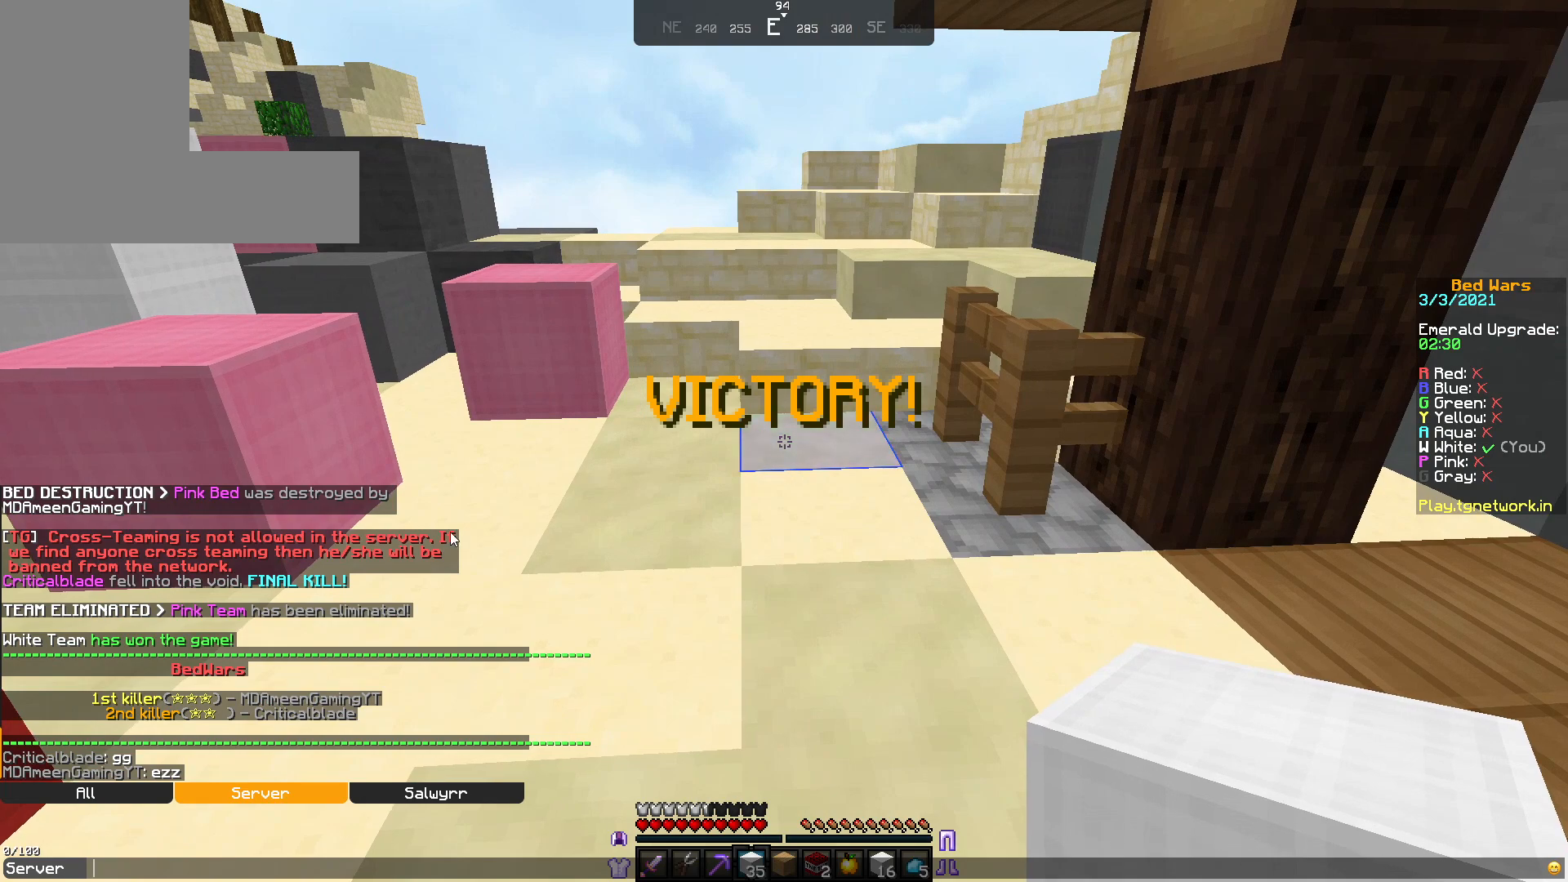
{"keys": [], "mouse": [], "events": []}
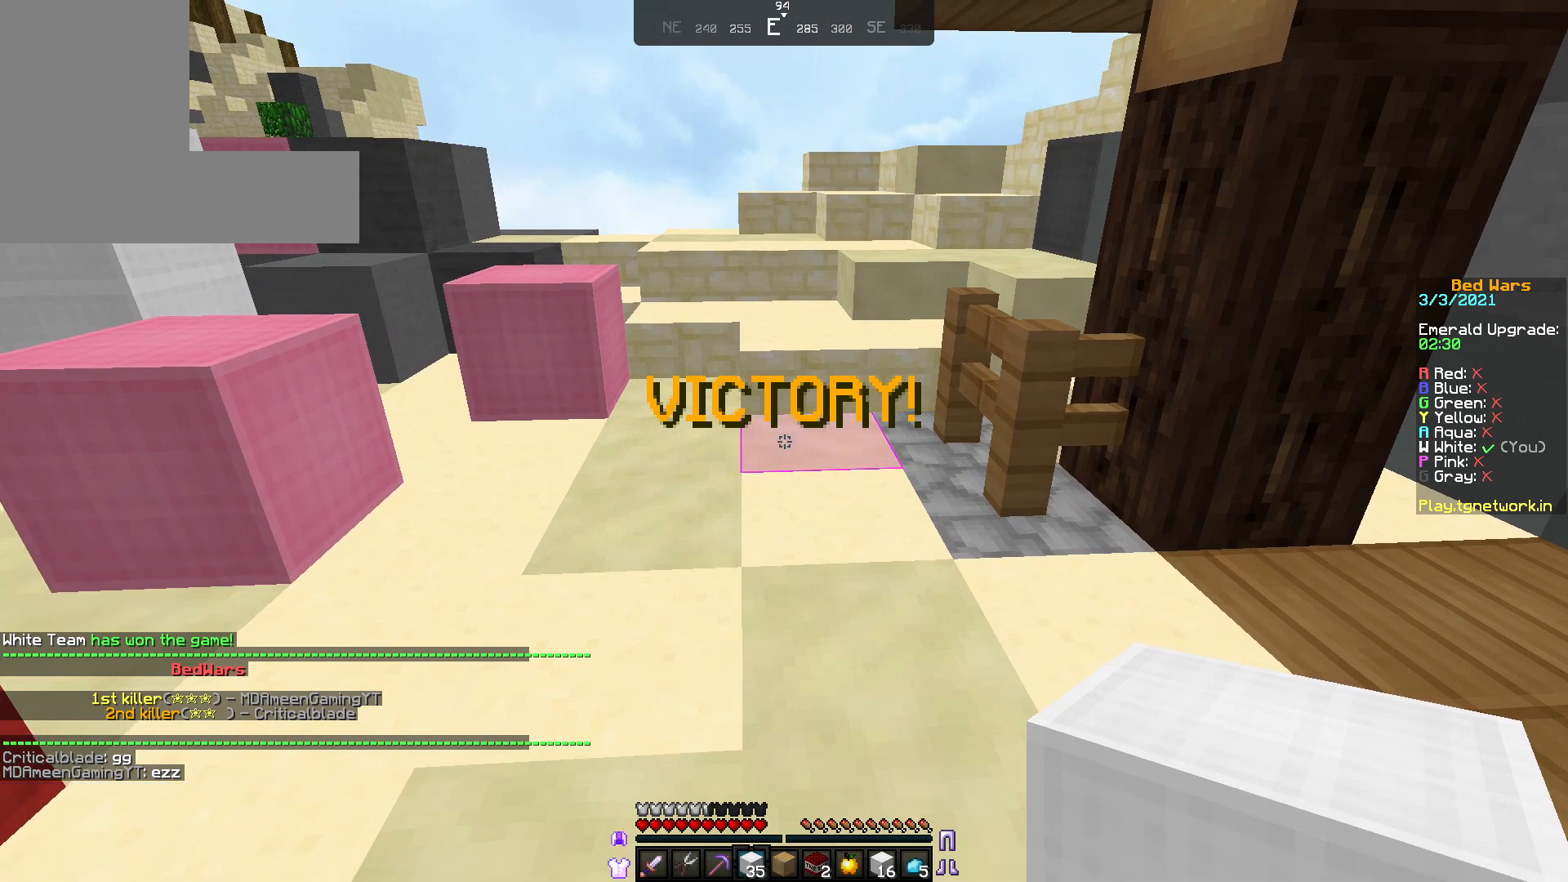
{"keys": [], "mouse": [], "events": []}
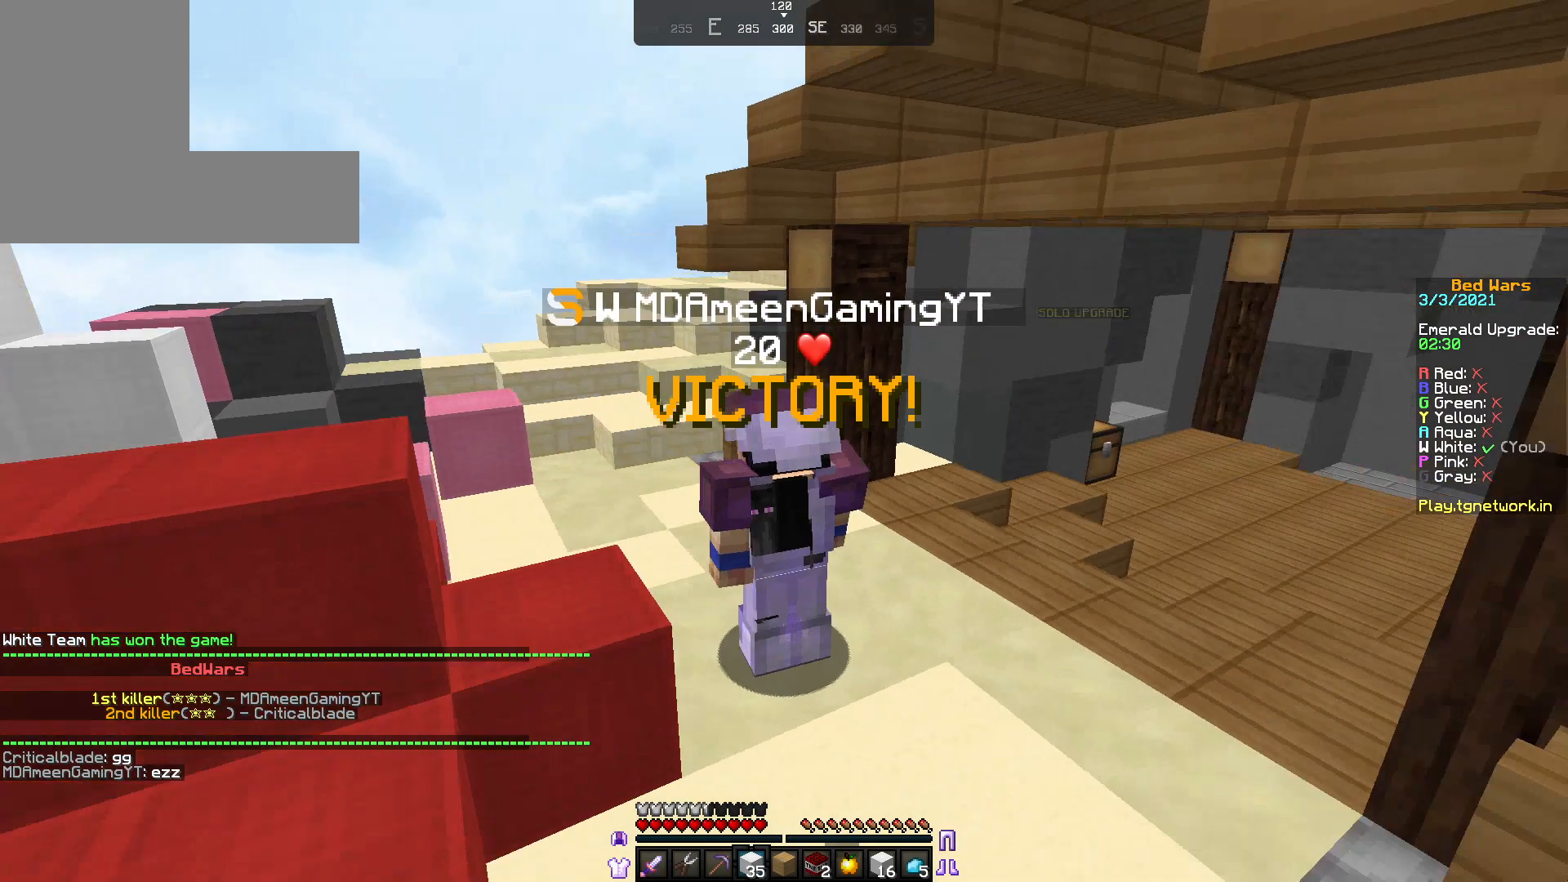
{"keys": [], "mouse": [], "events": [[317, "mouse_left", "down"], [433, "mouse_left", "up"]]}
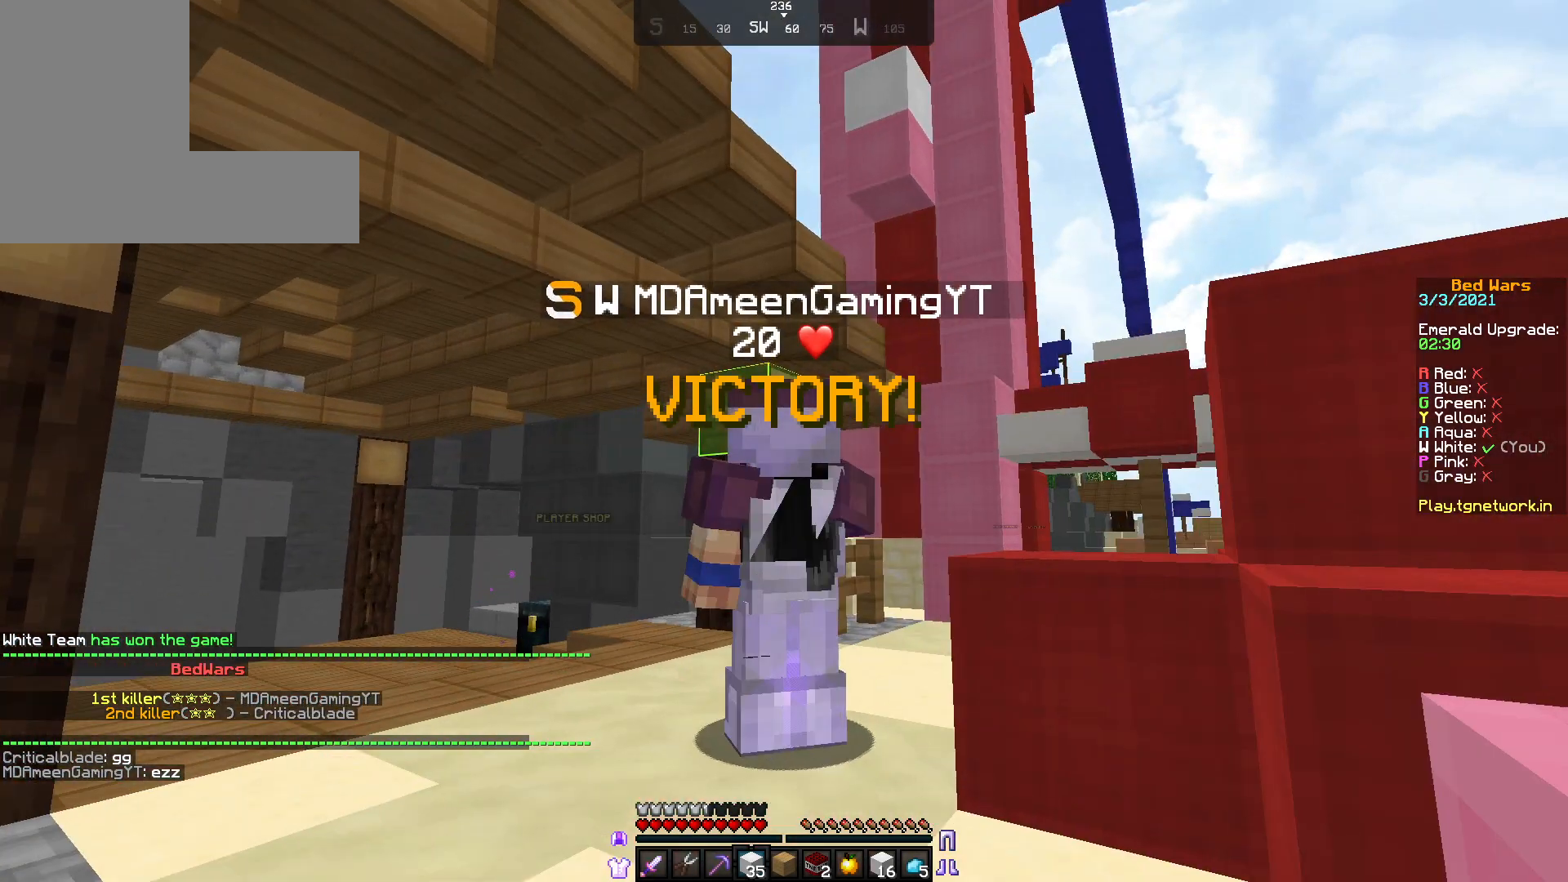
{"keys": [], "mouse": [], "events": []}
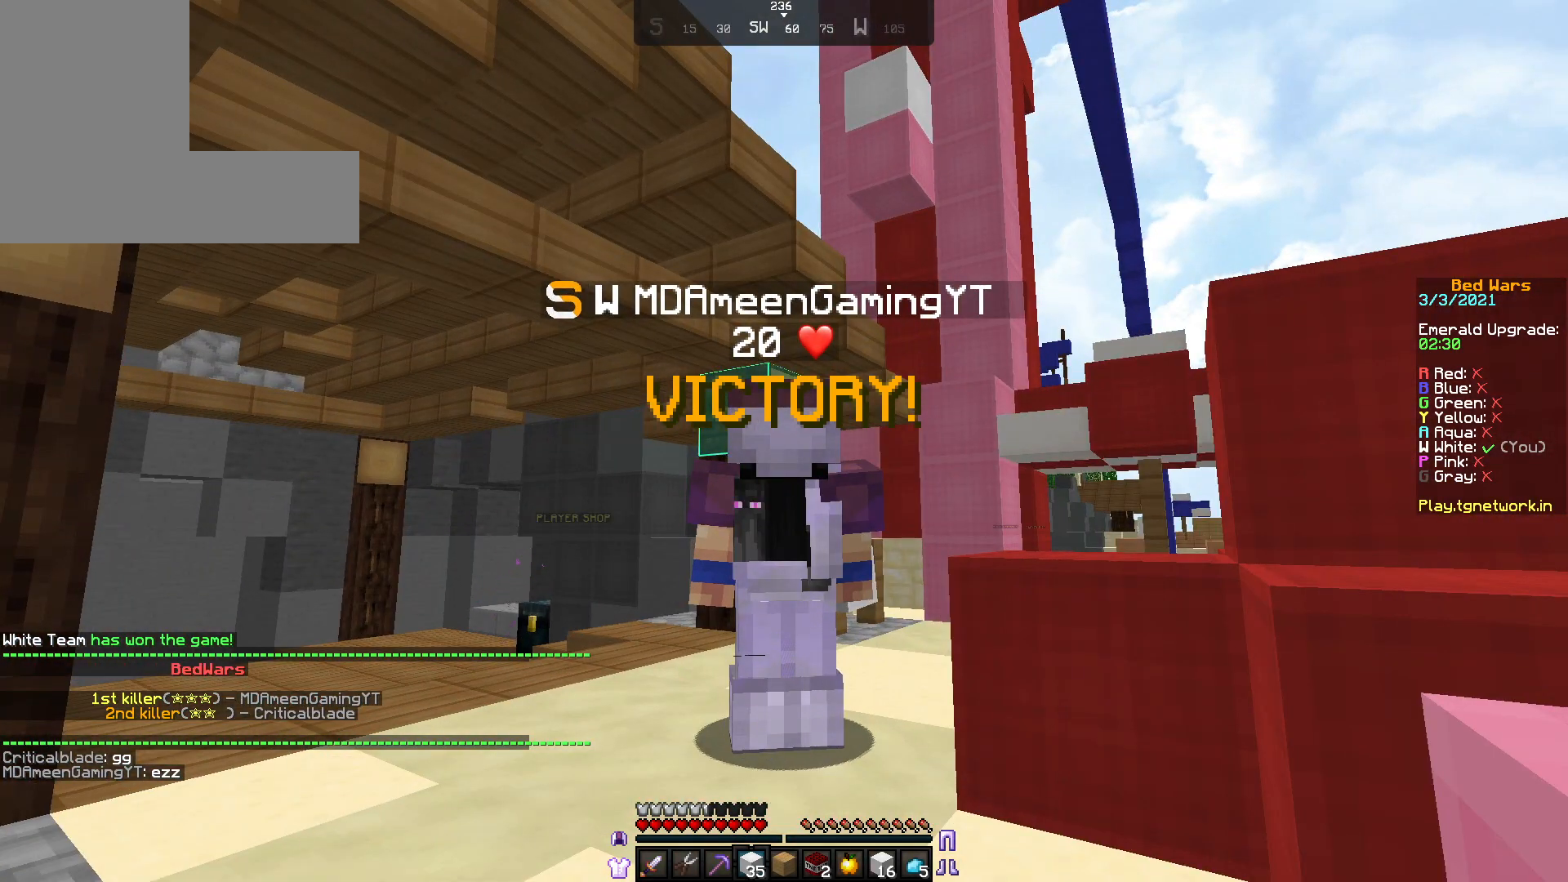
{"keys": [], "mouse": [], "events": []}
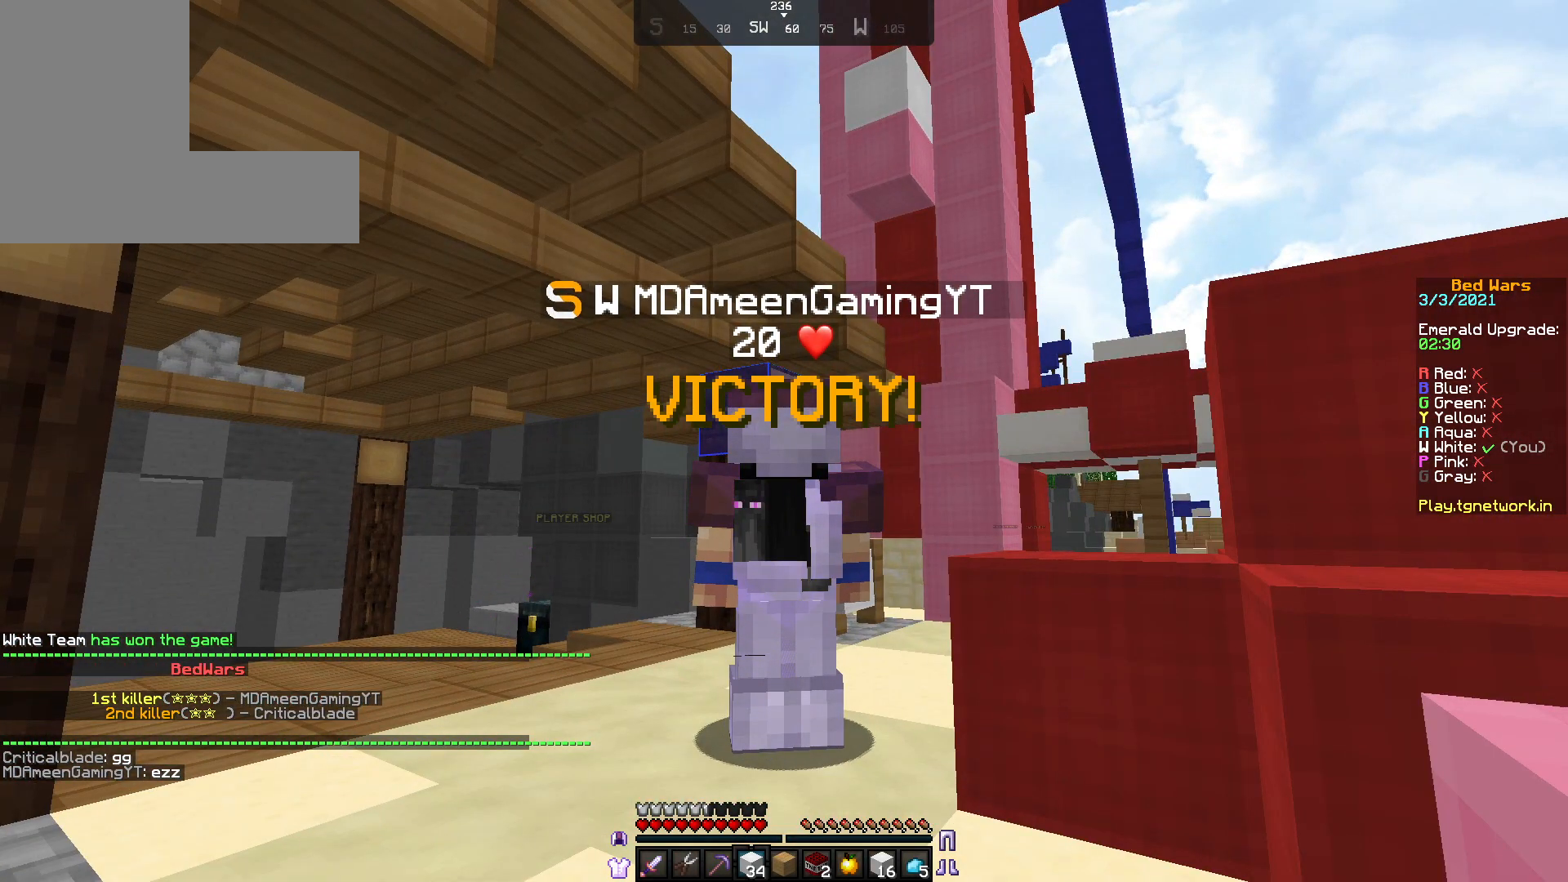
{"keys": [], "mouse": ["right"], "events": [[483, "mouse_right", "down"]]}
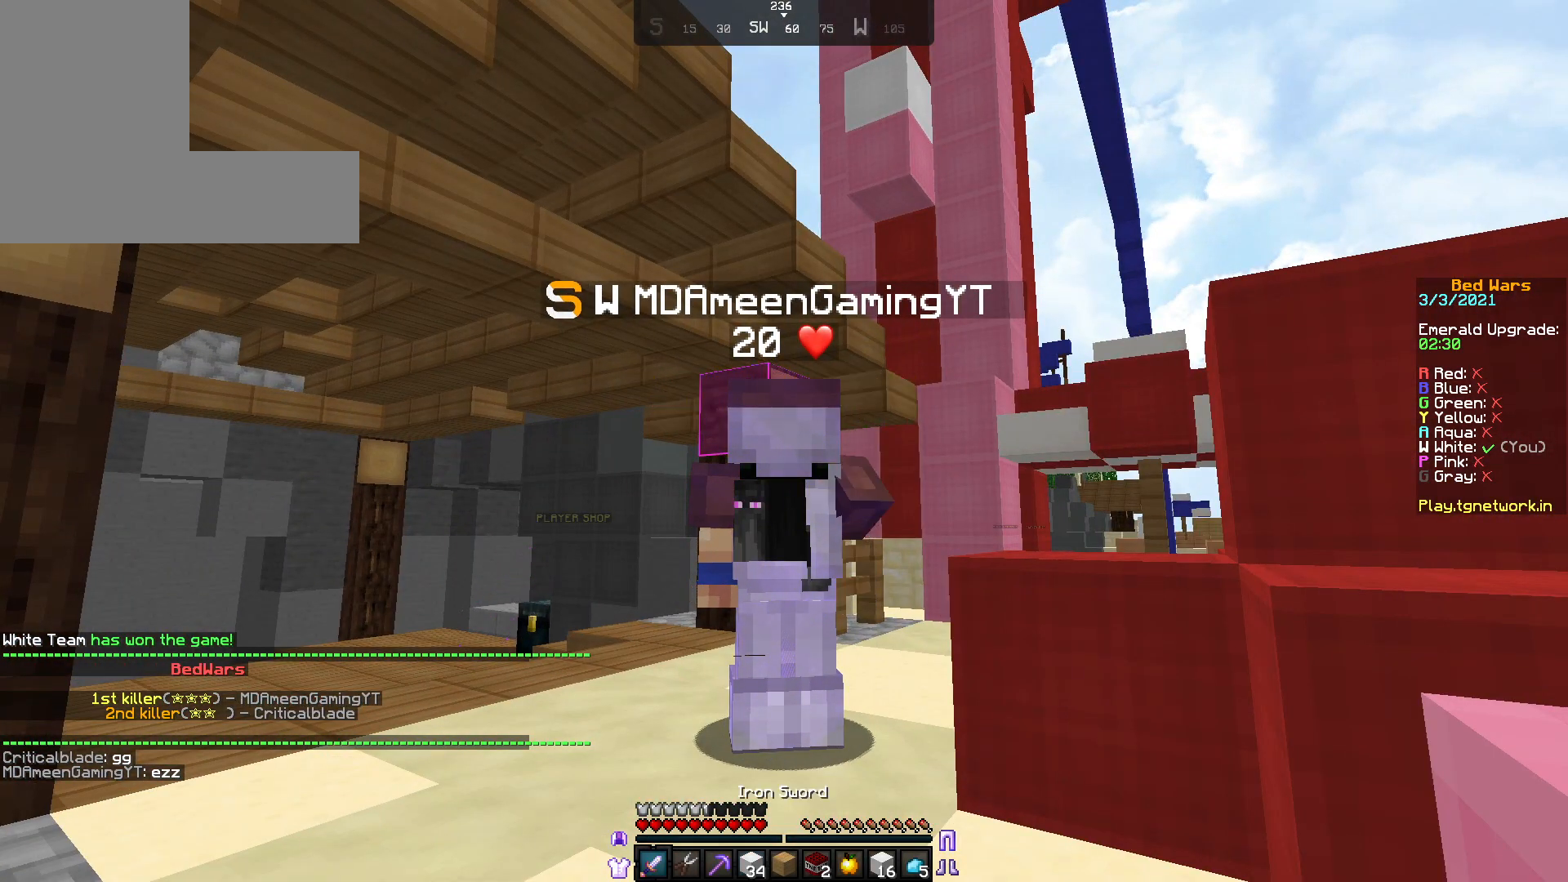
{"keys": [], "mouse": ["right"], "events": []}
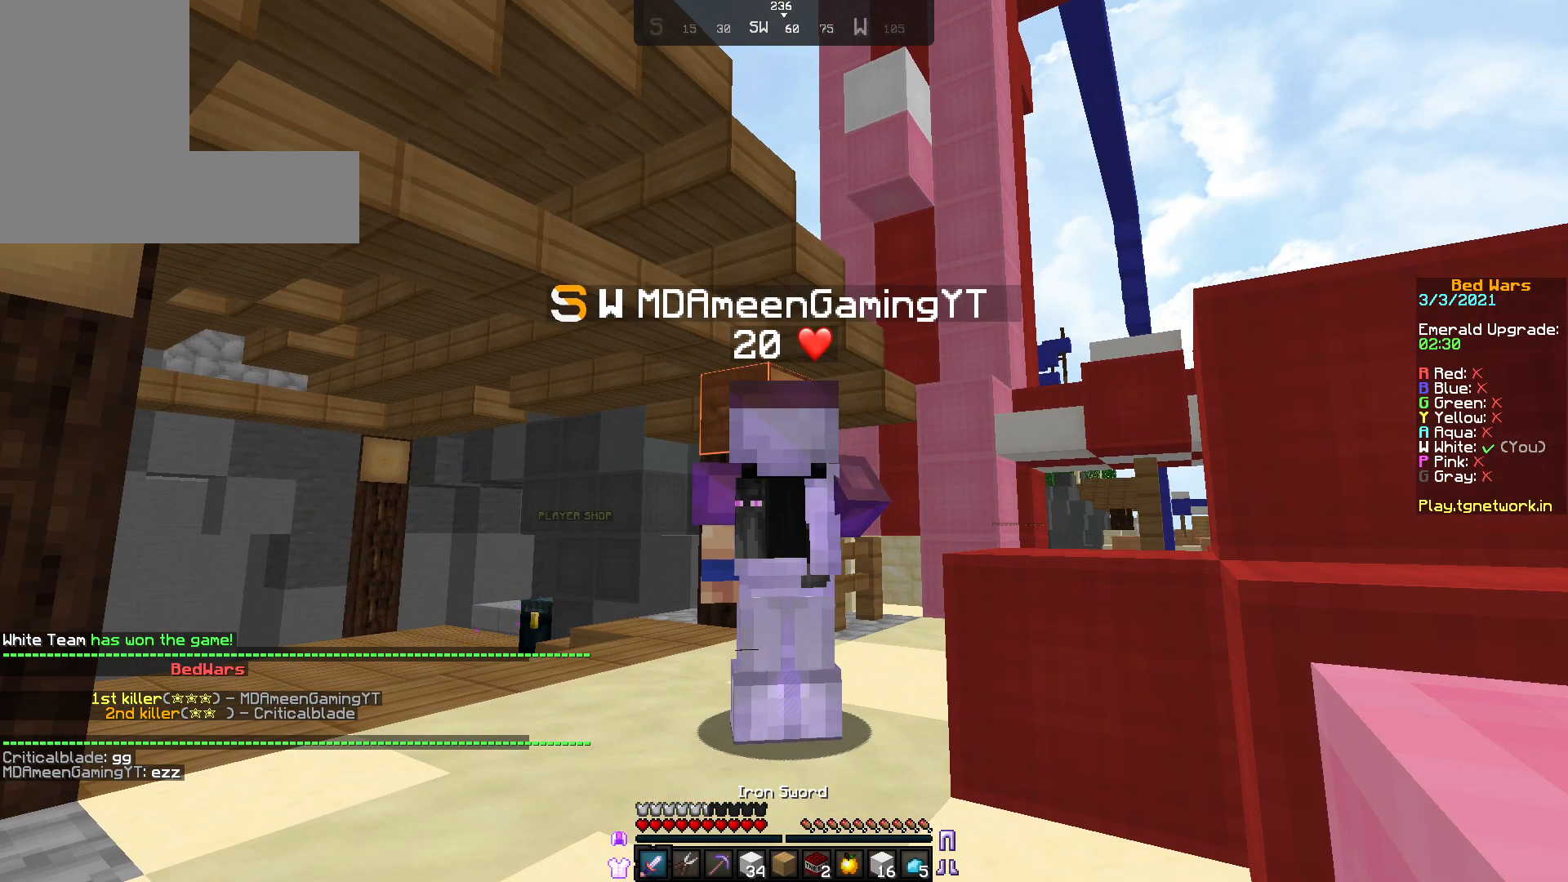
{"keys": [], "mouse": [], "events": [[483, "mouse_right", "up"]]}
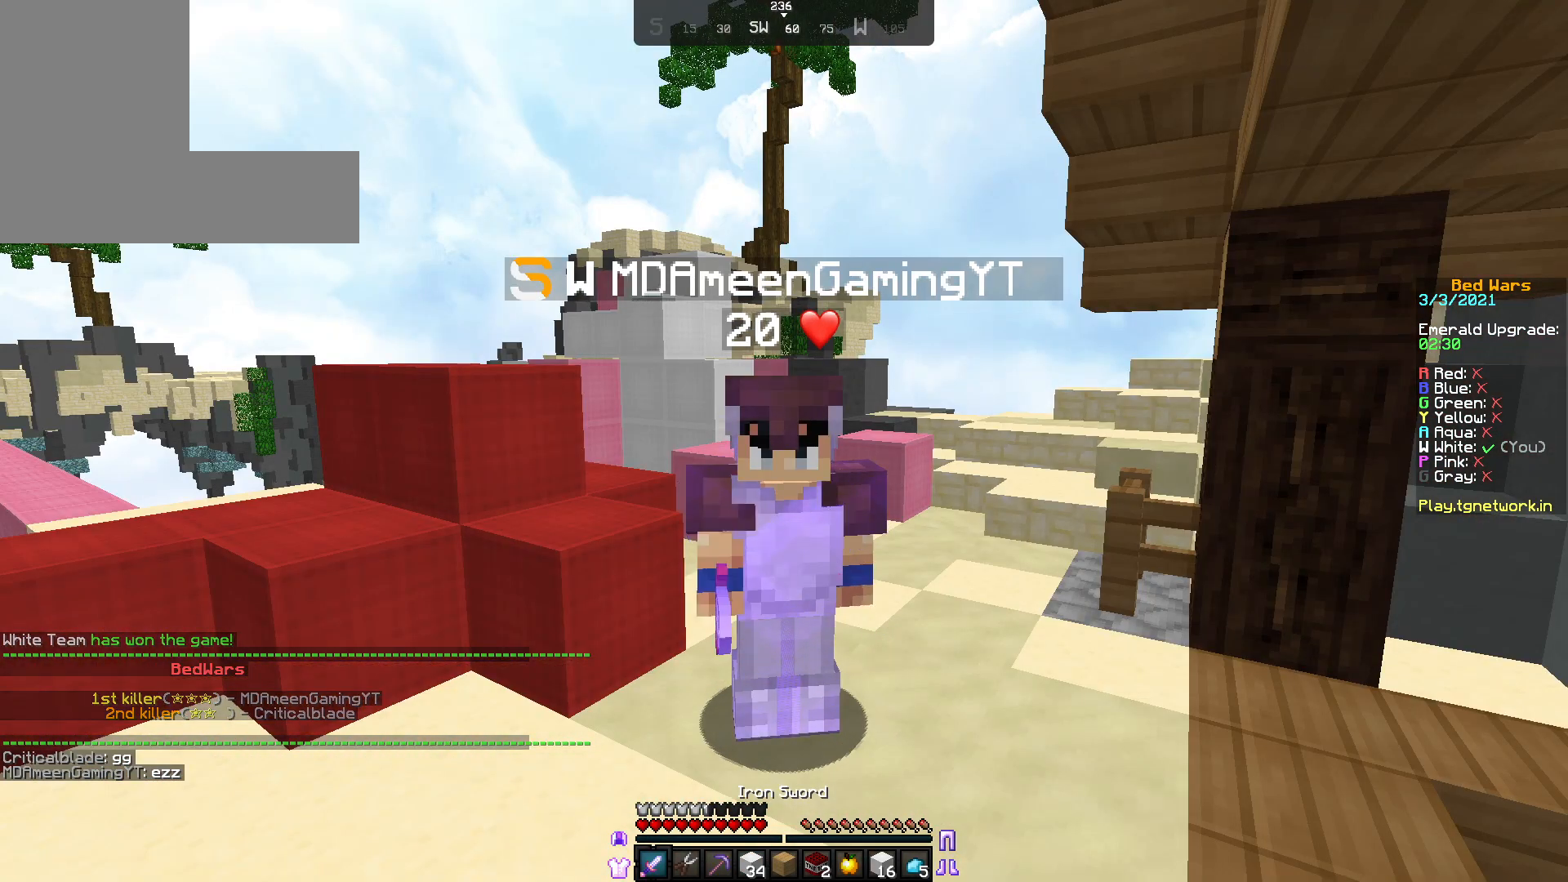
{"keys": [], "mouse": [], "events": [[33, "mouse_right", "down"], [133, "mouse_right", "up"], [183, "mouse_right", "down"], [283, "mouse_right", "up"], [383, "mouse_right", "down"], [483, "mouse_right", "up"]]}
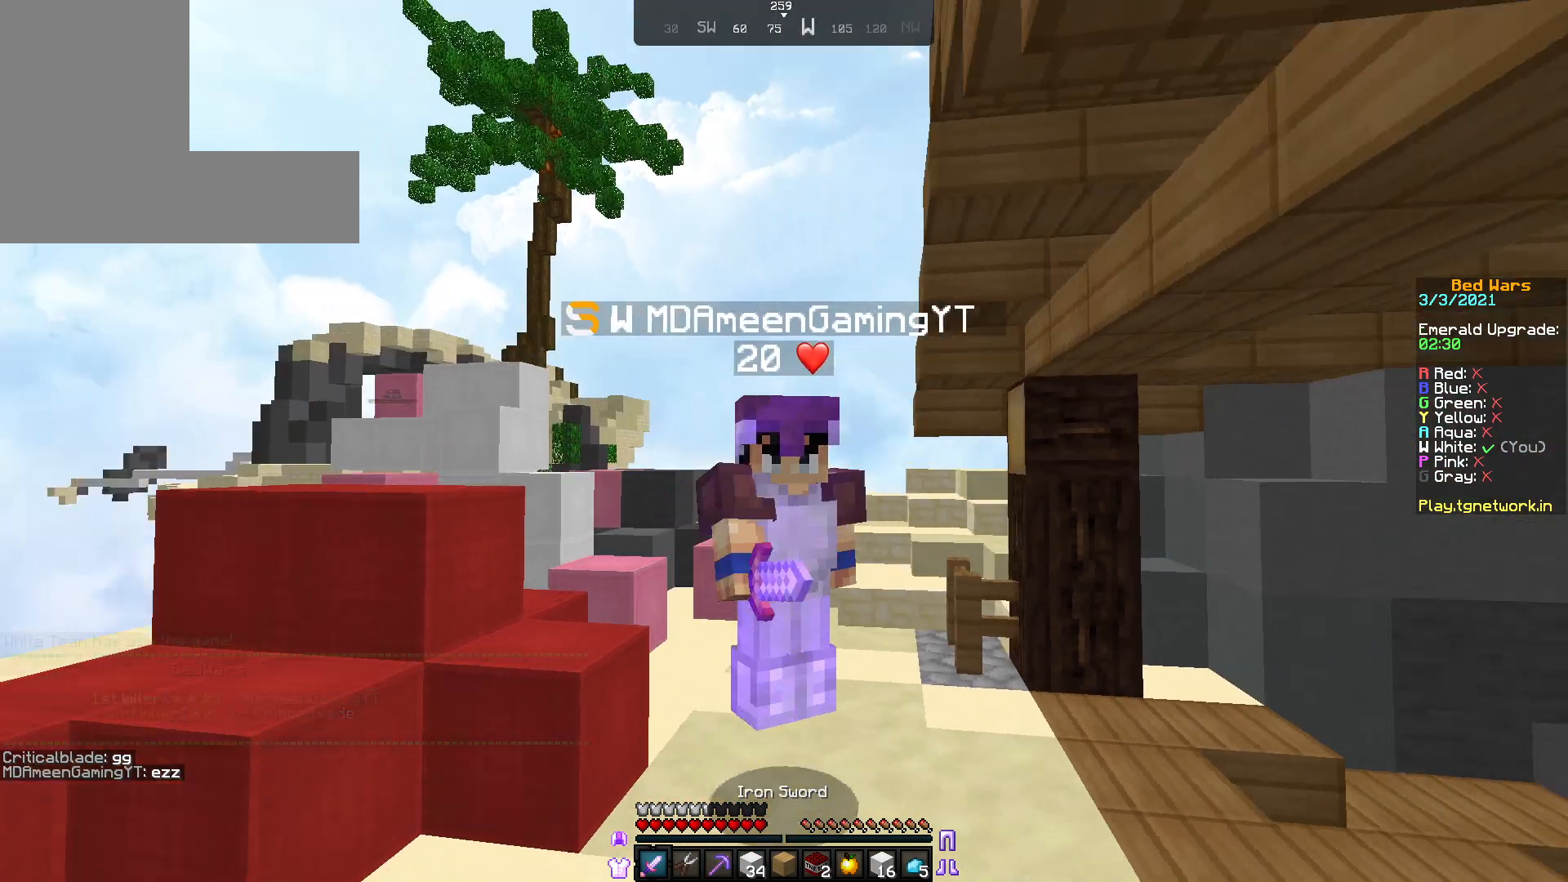
{"keys": [], "mouse": [], "events": [[33, "mouse_right", "down"], [133, "mouse_right", "up"], [233, "mouse_right", "down"], [283, "mouse_right", "up"], [383, "mouse_right", "down"], [483, "mouse_right", "up"]]}
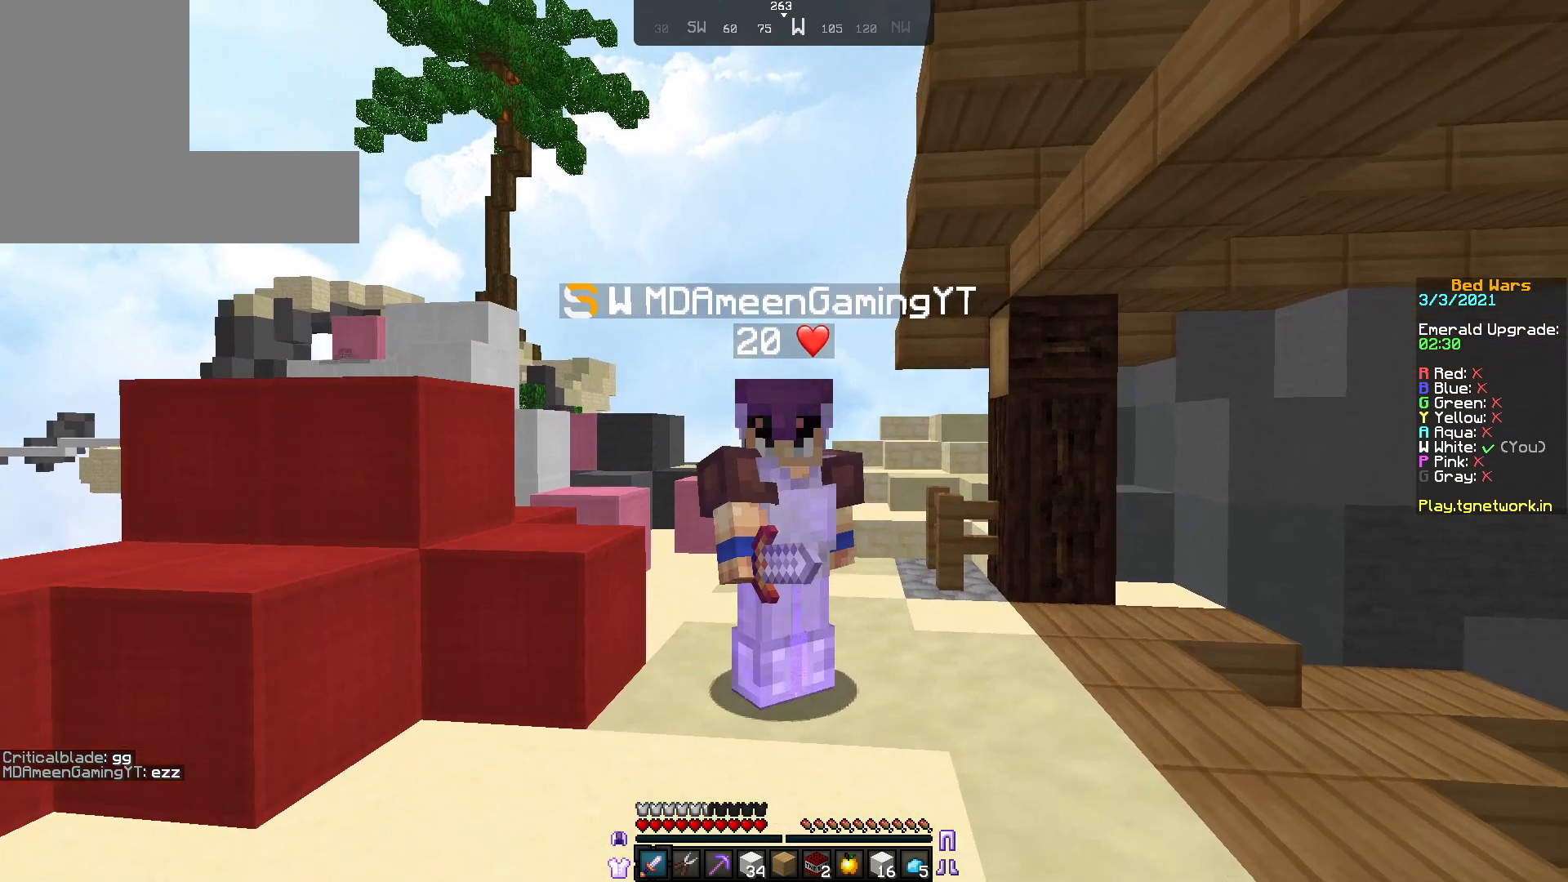
{"keys": [], "mouse": [], "events": [[33, "mouse_left", "down"], [233, "mouse_right", "down"], [333, "mouse_left", "up"], [333, "mouse_right", "up"], [383, "mouse_left", "down"], [483, "mouse_left", "up"]]}
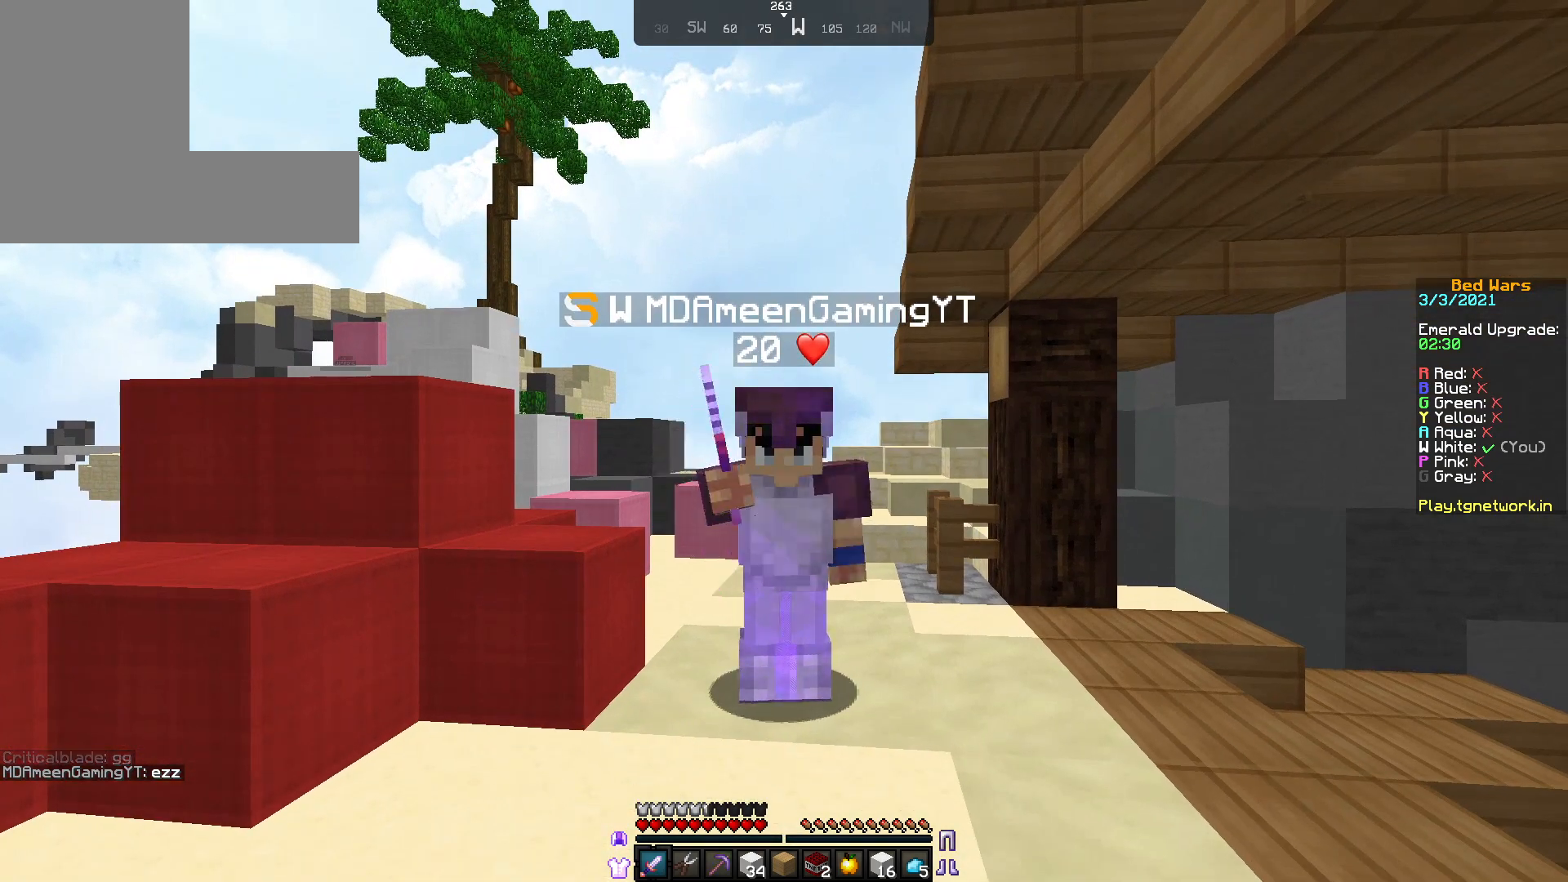
{"keys": [], "mouse": [], "events": [[33, "mouse_left", "down"], [83, "mouse_right", "down"], [133, "mouse_left", "up"], [183, "mouse_right", "up"], [233, "mouse_left", "down"], [233, "mouse_right", "down"], [283, "mouse_left", "up"], [283, "mouse_right", "up"], [383, "mouse_left", "down"], [383, "mouse_right", "down"], [483, "mouse_left", "up"], [483, "mouse_right", "up"]]}
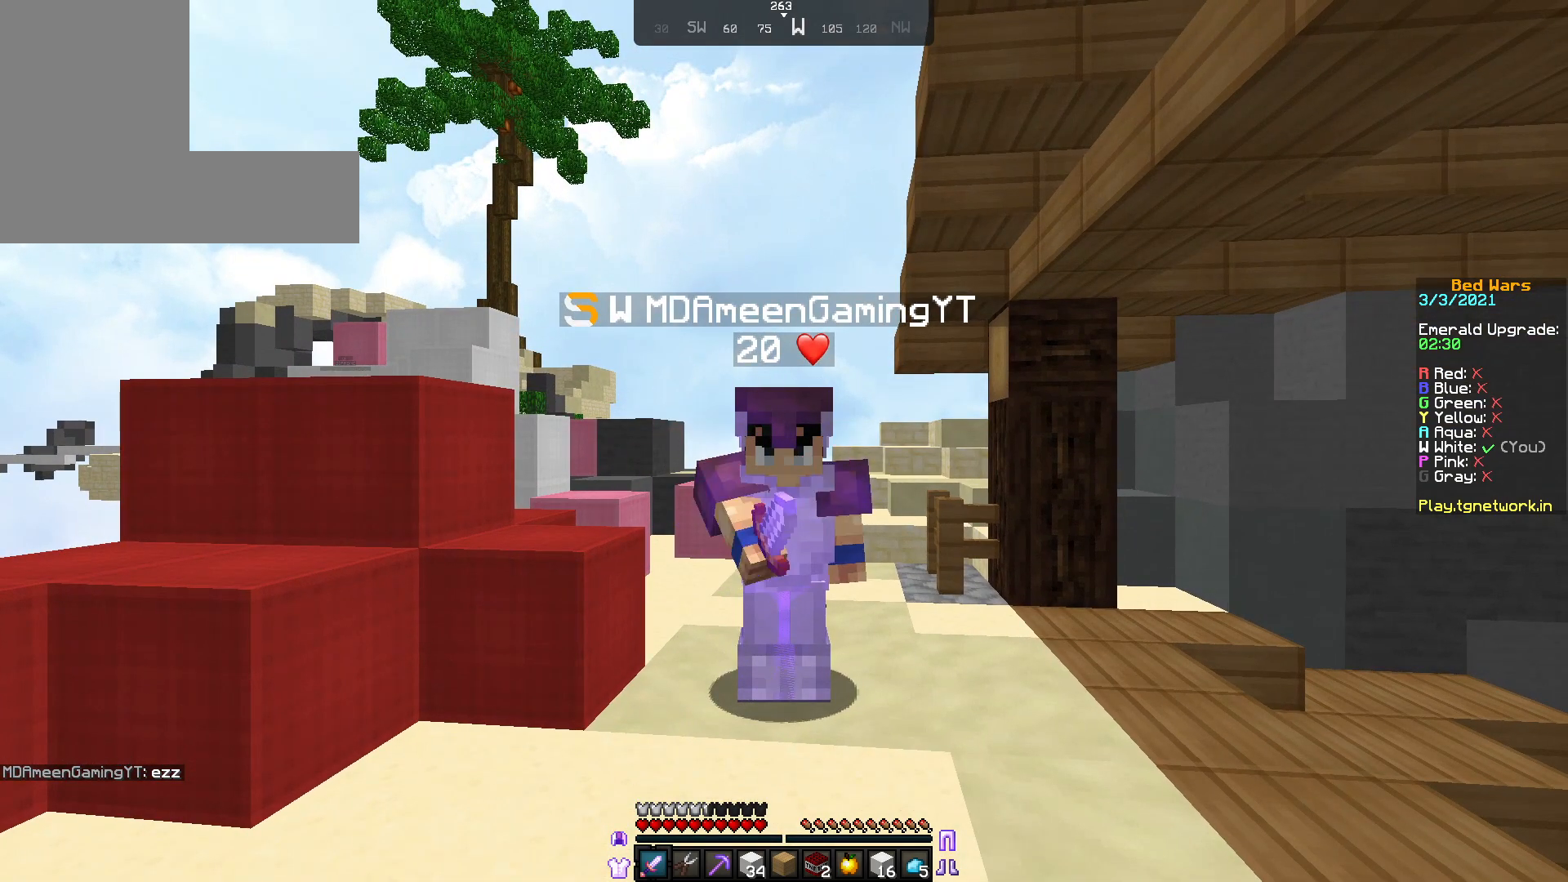
{"keys": [], "mouse": [], "events": [[83, "mouse_left", "down"], [83, "mouse_right", "down"], [333, "mouse_left", "up"], [333, "mouse_right", "up"]]}
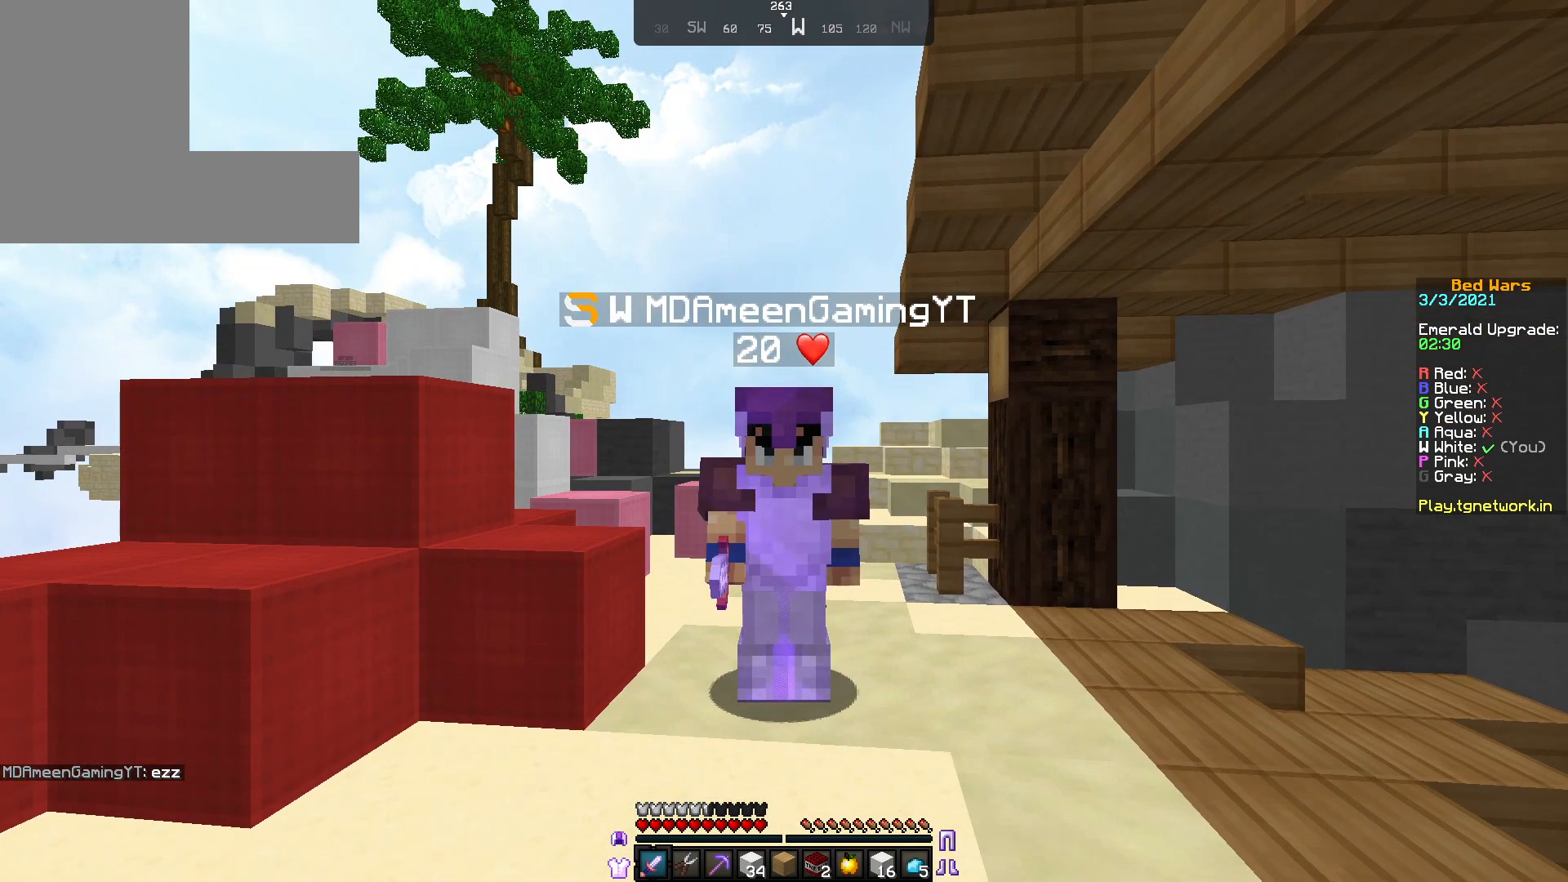
{"keys": [], "mouse": [], "events": [[133, "mouse_left", "down"], [133, "mouse_right", "down"], [433, "mouse_left", "up"], [433, "mouse_right", "up"]]}
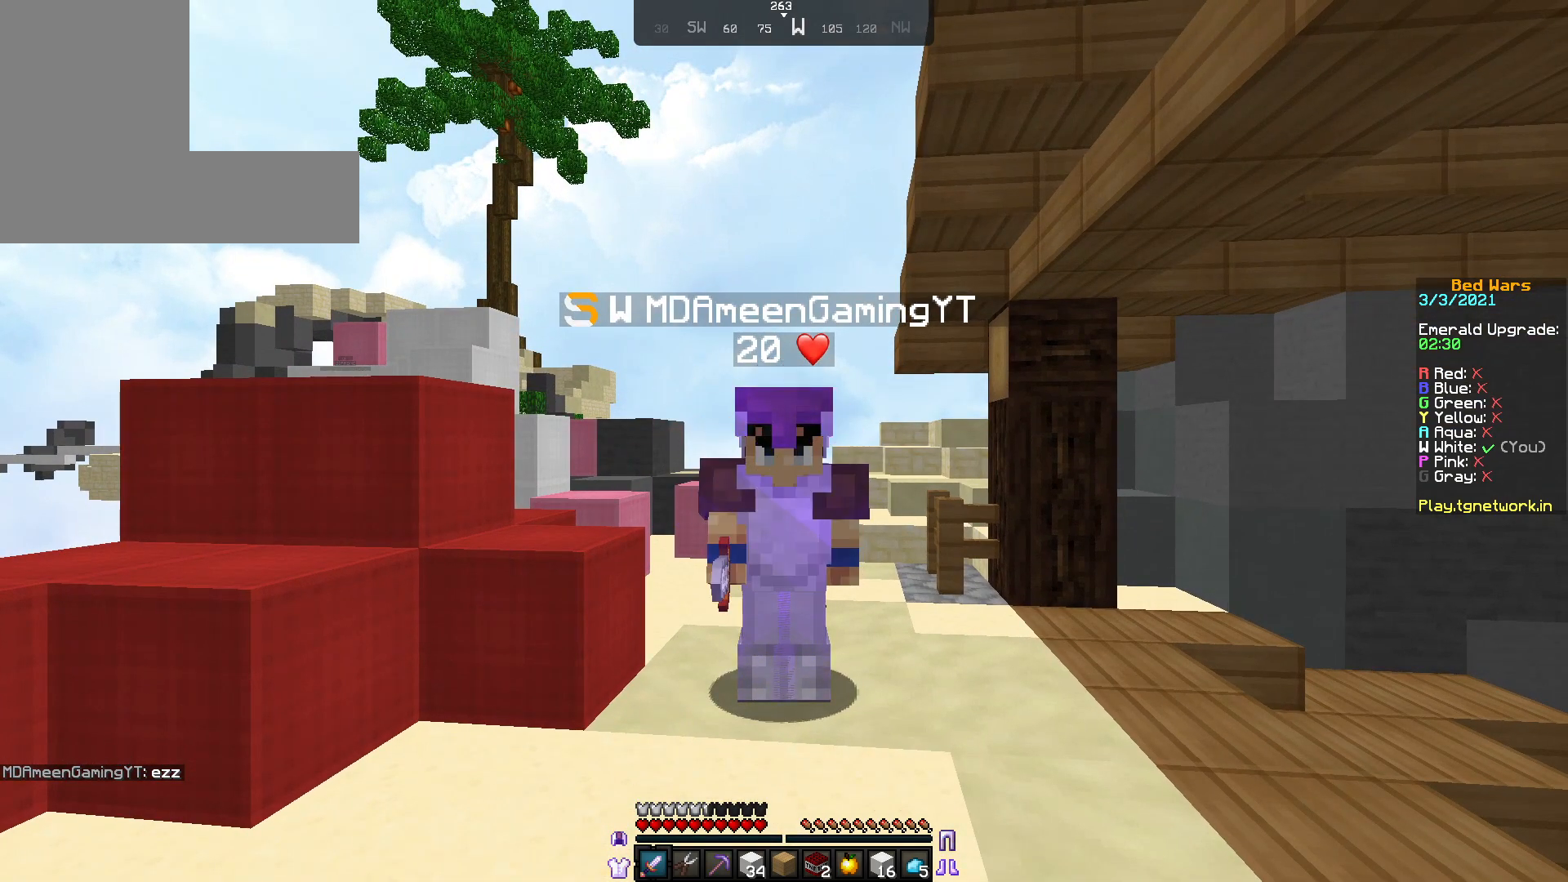
{"keys": [], "mouse": ["left", "right"], "events": [[117, "mouse_left", "down"], [233, "mouse_left", "up"], [283, "mouse_left", "down"], [383, "mouse_left", "up"], [433, "mouse_right", "down"], [483, "mouse_left", "down"]]}